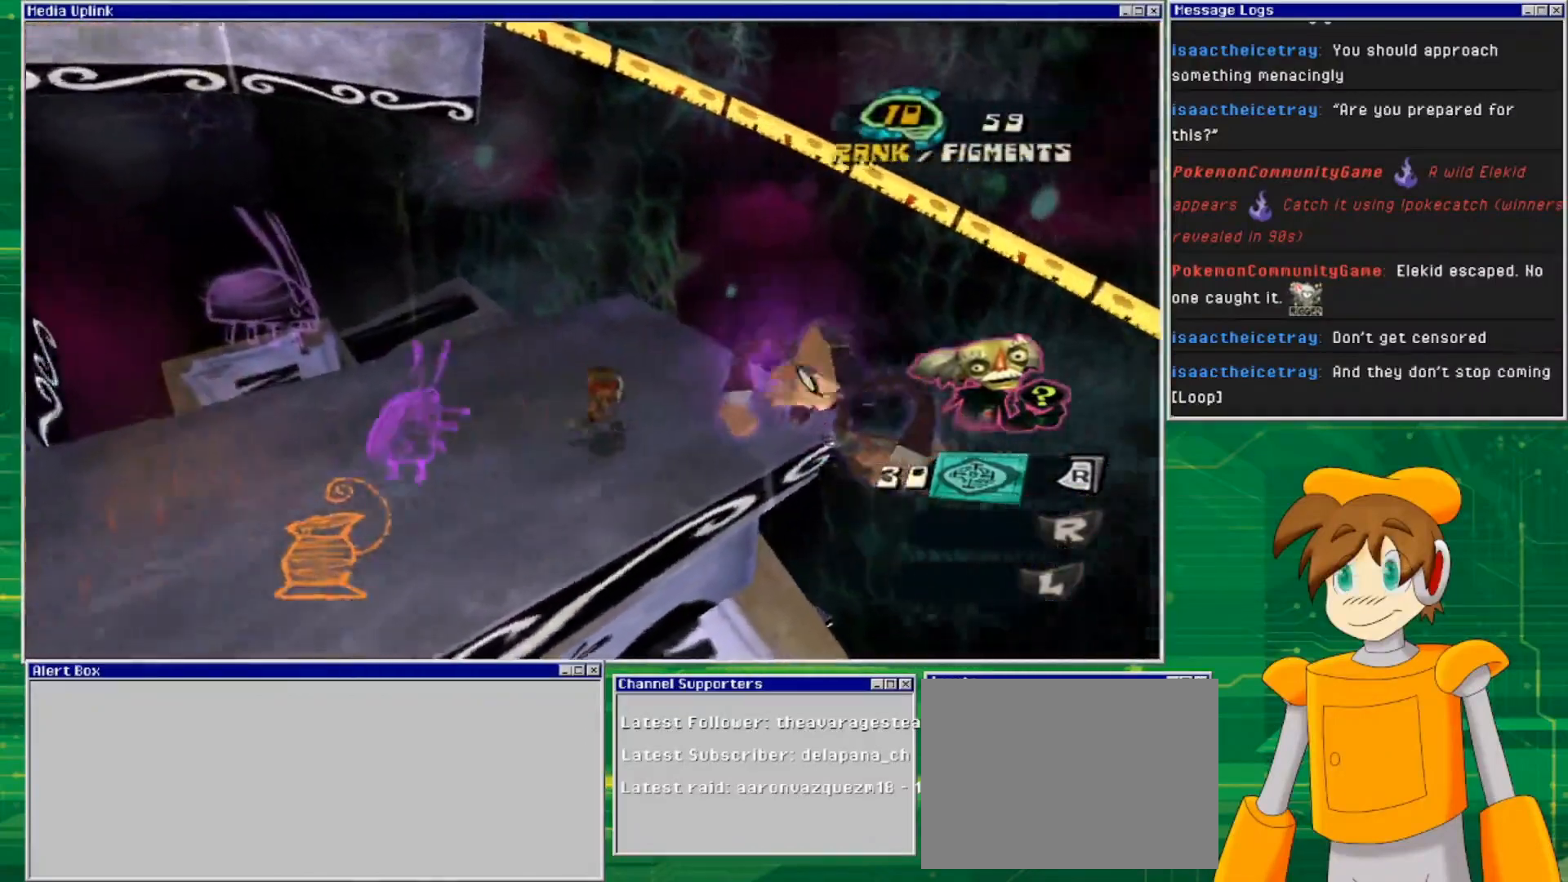
Gameplay with a controller (PlayStation layout); each line is a JSON object with the inputs held at the frame after it. "events" lists button and stick changes between this image and that frame as [ms after this image, input, new state], when the widget could be followed in between. Not read: L3 R3.
{"buttons": ["SQUARE"], "left_stick": "right", "right_stick": "center", "events": [[200, "SQUARE", "up"], [333, "SQUARE", "down"]]}
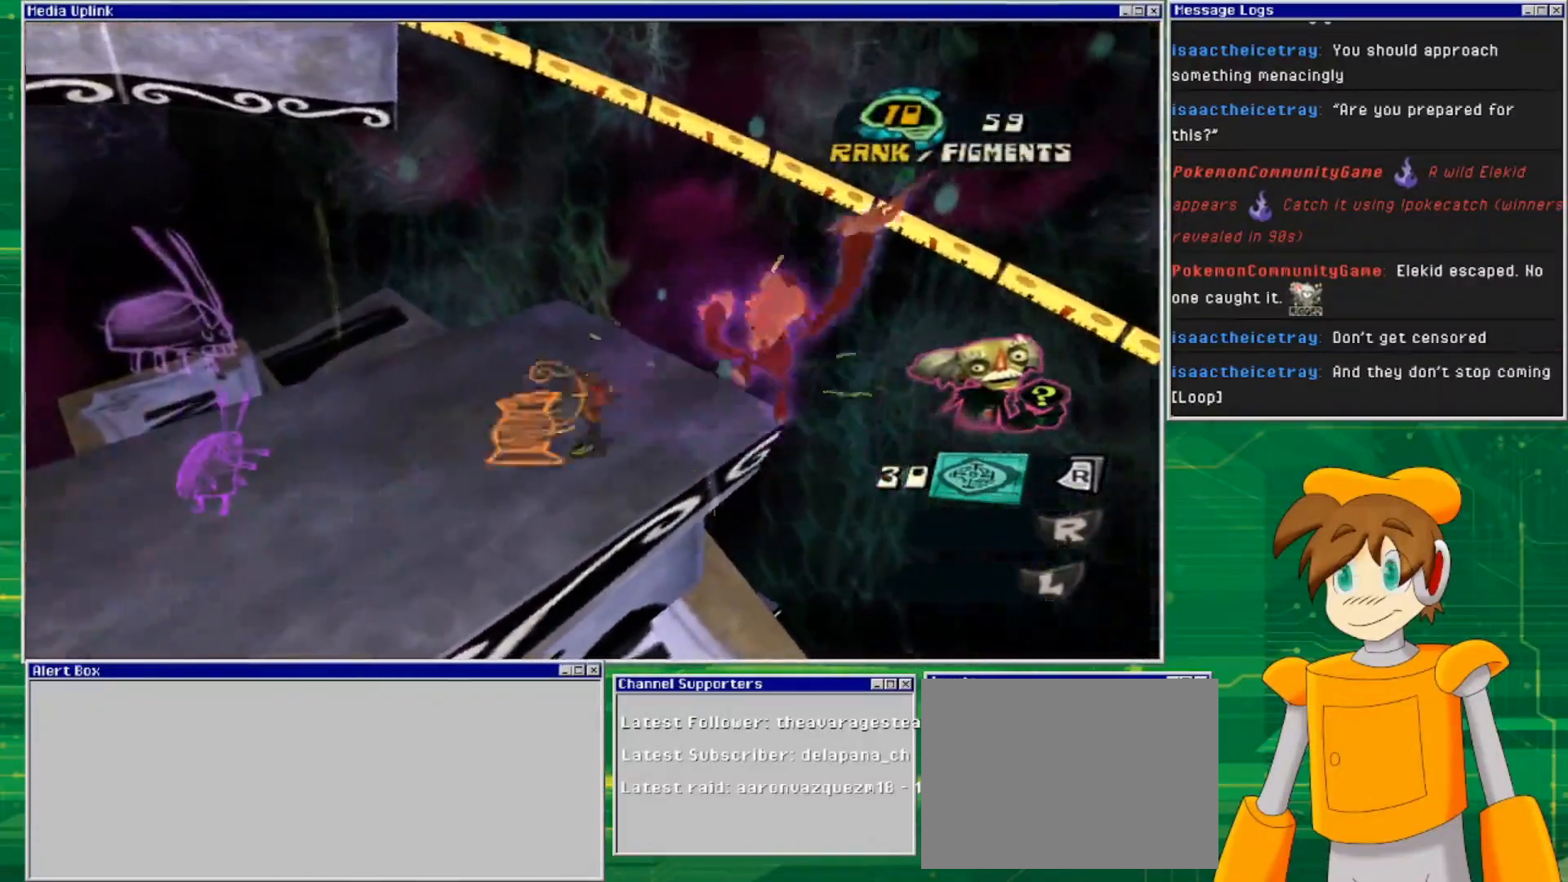
{"buttons": [], "left_stick": "center", "right_stick": "center", "events": [[67, "SQUARE", "up"], [67, "left_stick", "center"], [233, "left_stick", "right"], [267, "SQUARE", "down"], [433, "left_stick", "center"], [500, "SQUARE", "up"]]}
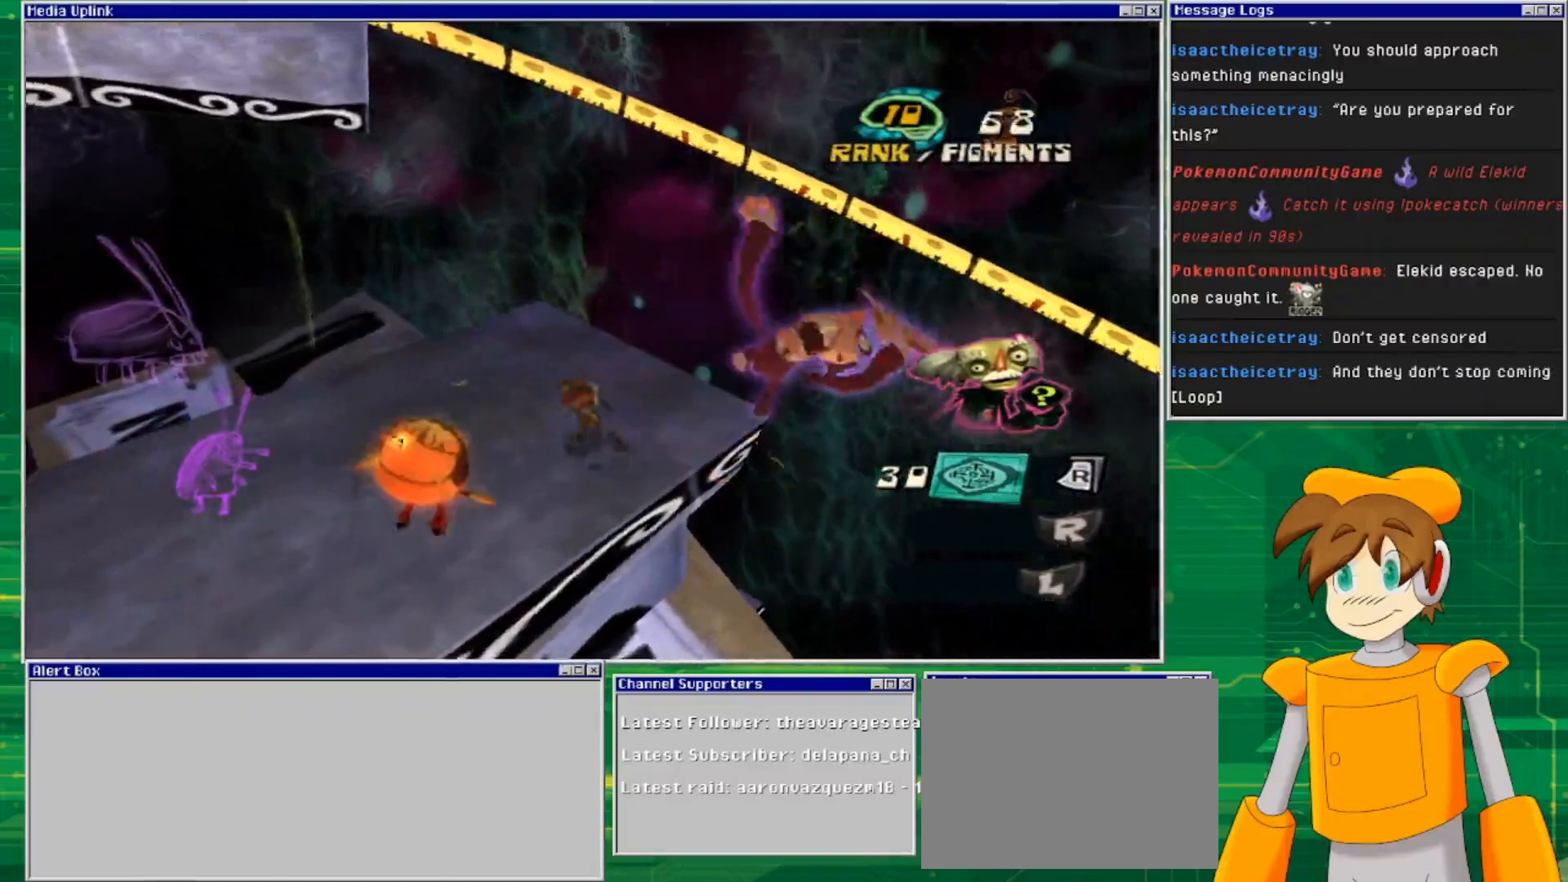
{"buttons": [], "left_stick": "center", "right_stick": "left", "events": [[400, "right_stick", "left"]]}
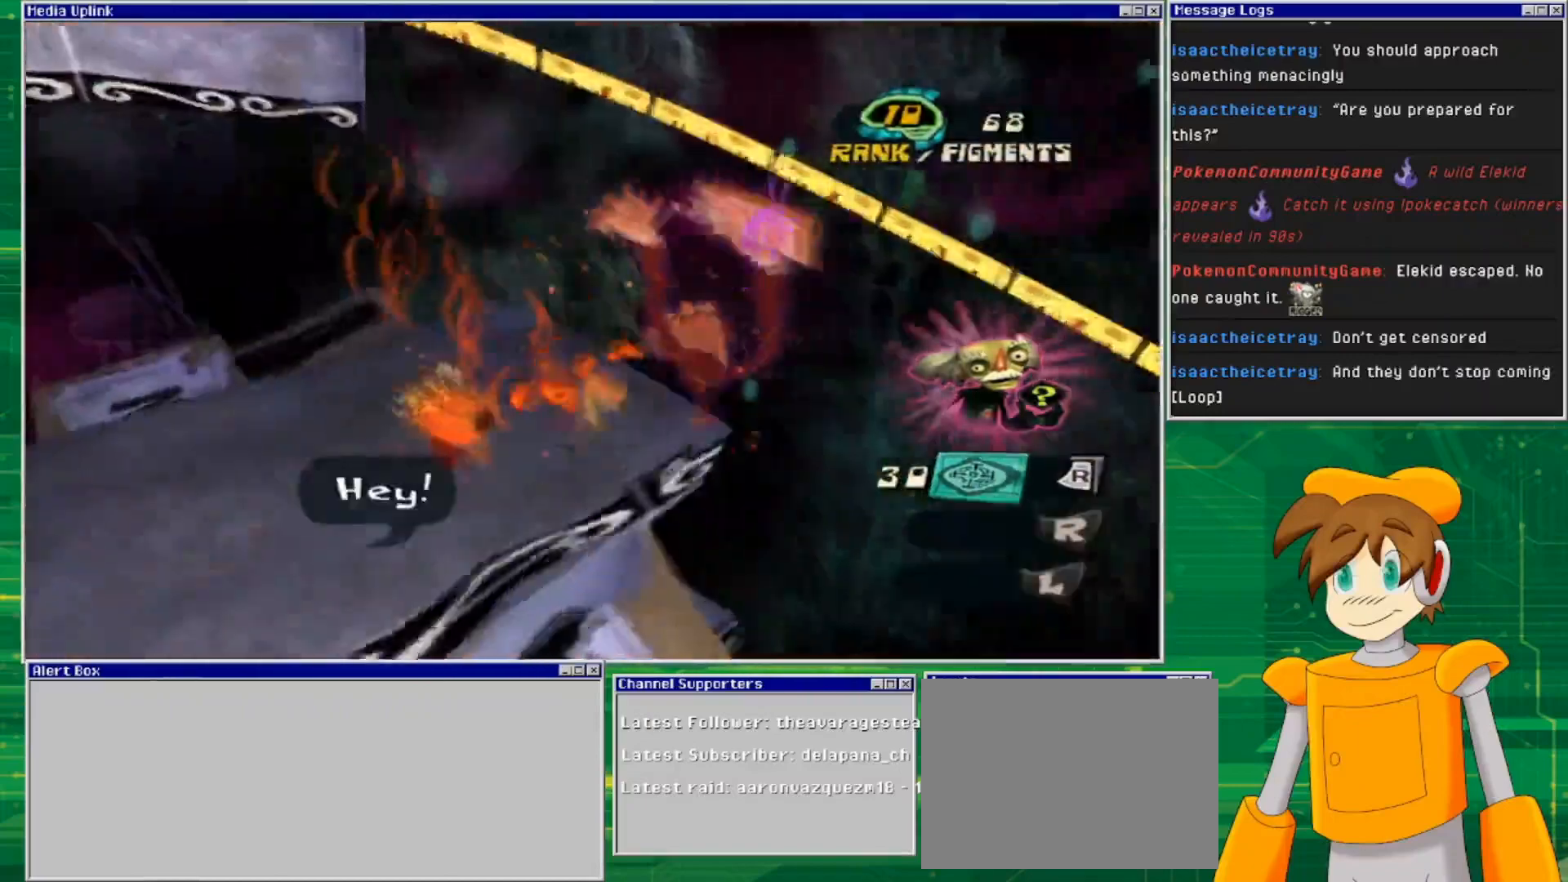
{"buttons": [], "left_stick": "up-left", "right_stick": "center", "events": [[100, "left_stick", "left"], [367, "left_stick", "up-left"], [367, "right_stick", "center"]]}
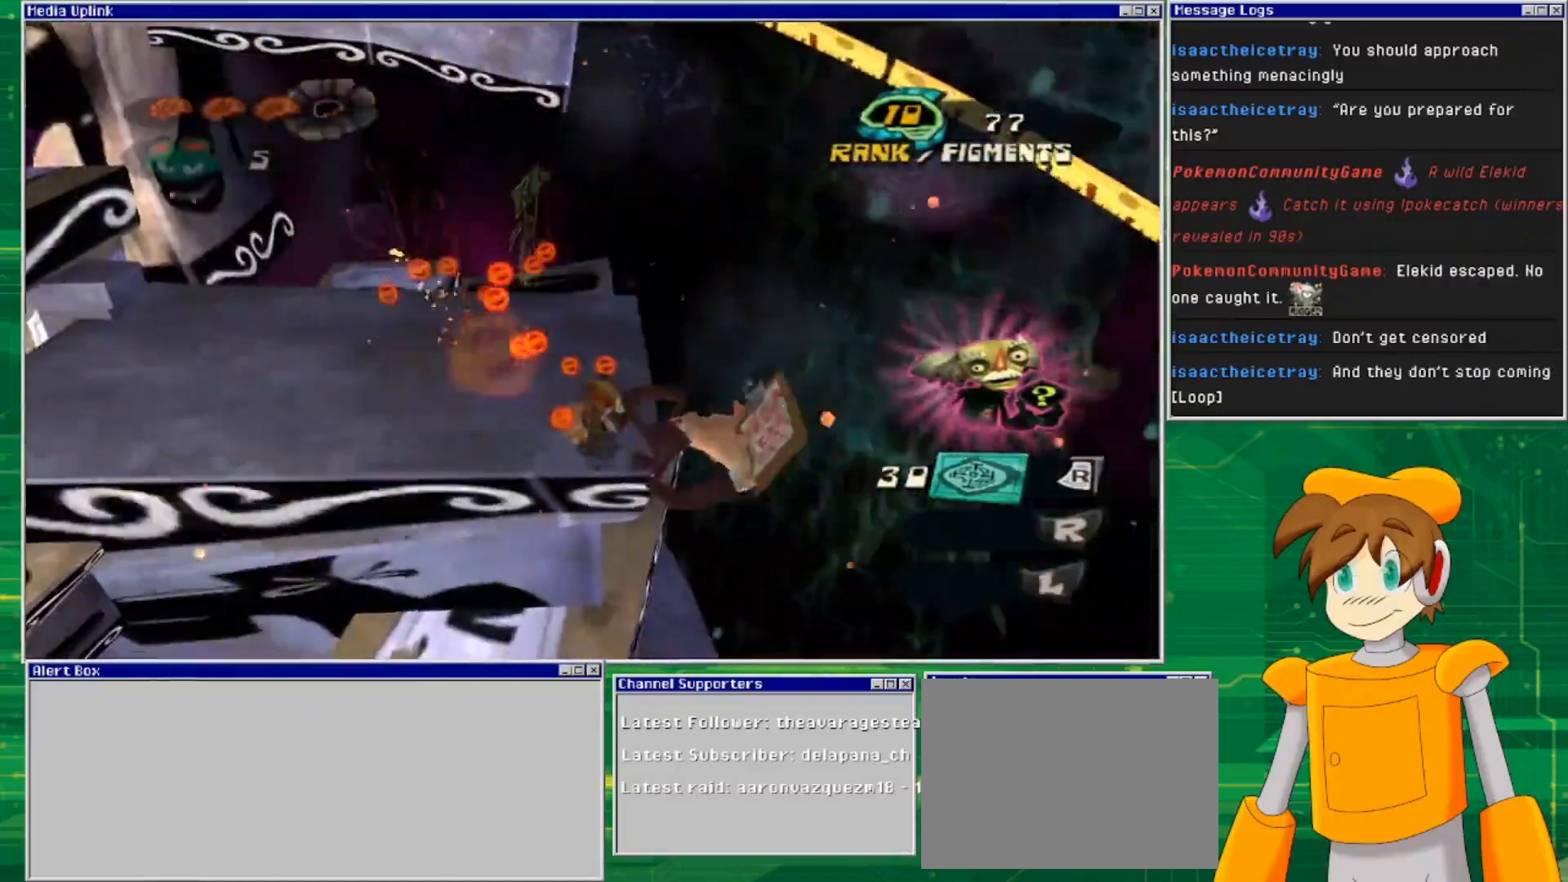
{"buttons": [], "left_stick": "up-left", "right_stick": "center", "events": [[33, "CROSS", "down"], [300, "CROSS", "up"]]}
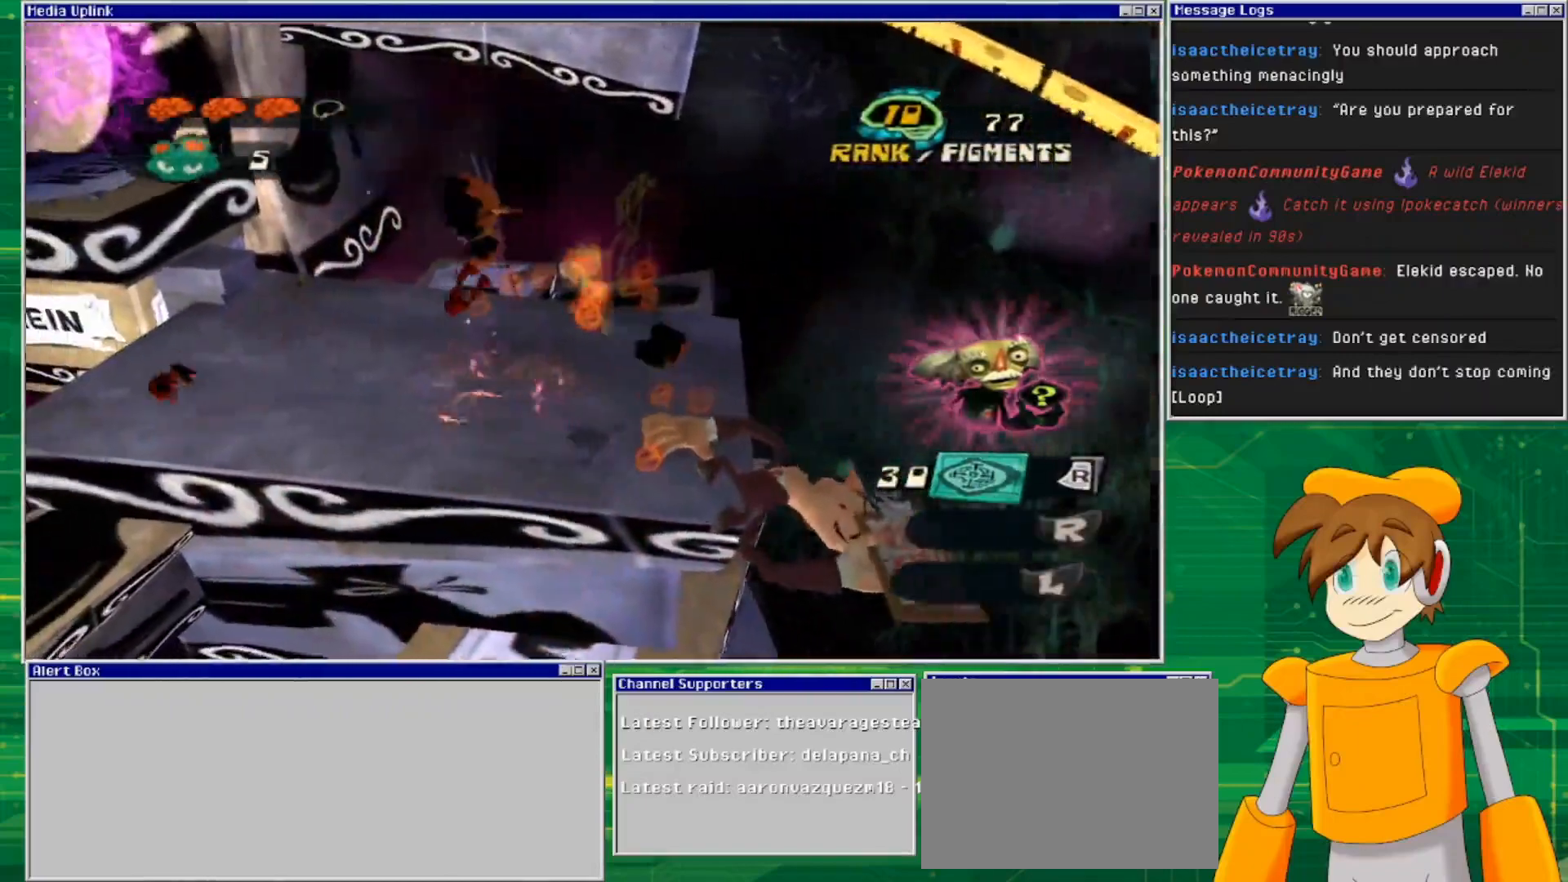
{"buttons": [], "left_stick": "left", "right_stick": "center", "events": [[233, "left_stick", "left"]]}
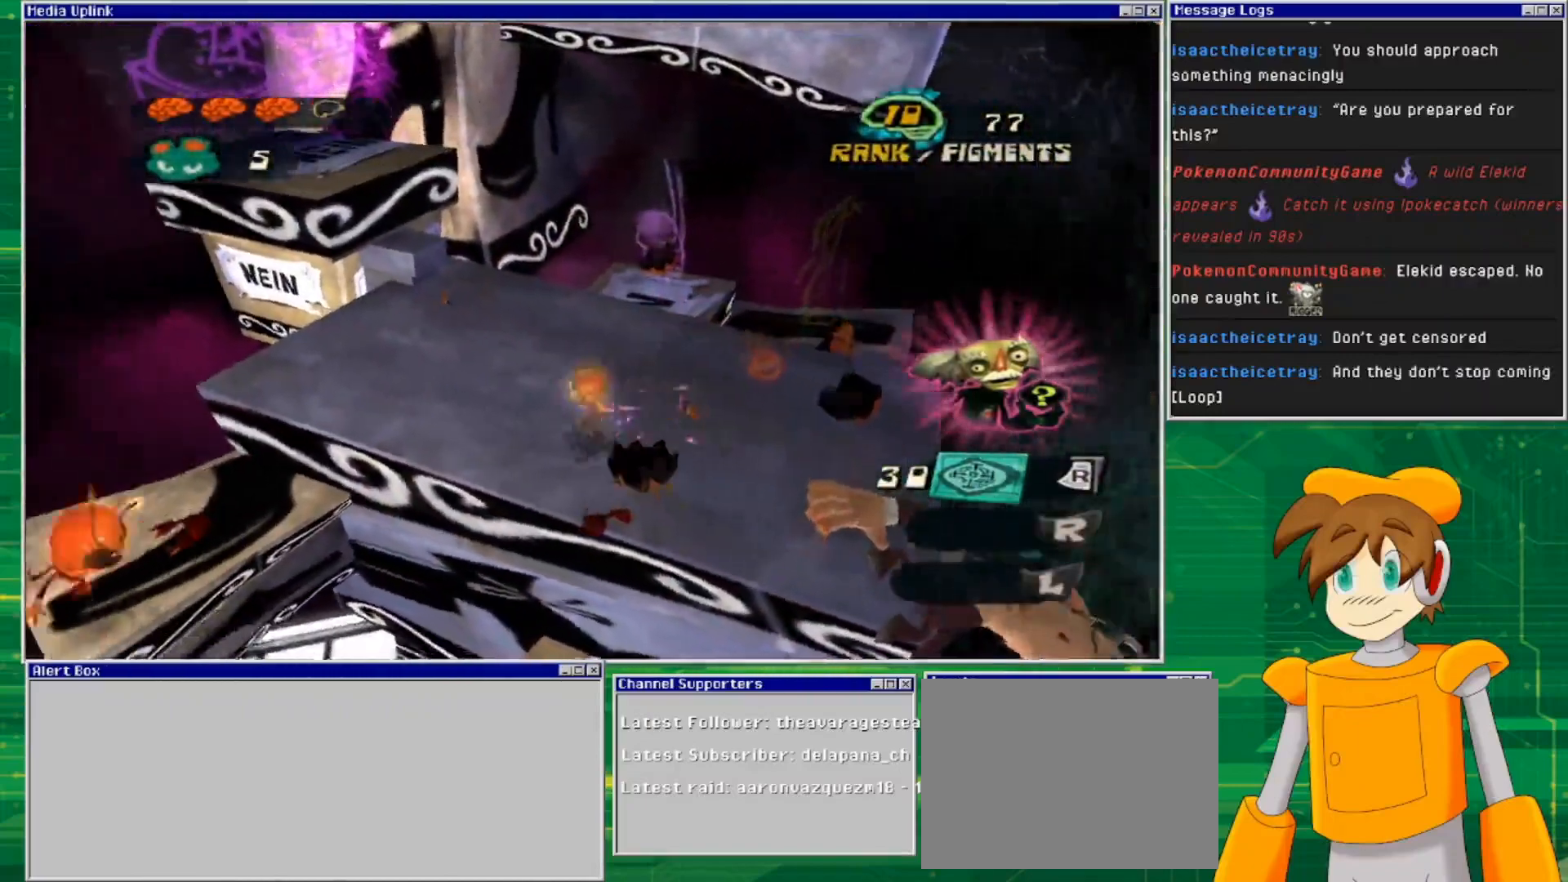
{"buttons": ["CROSS"], "left_stick": "up-left", "right_stick": "center", "events": [[167, "left_stick", "up-left"], [333, "CROSS", "down"]]}
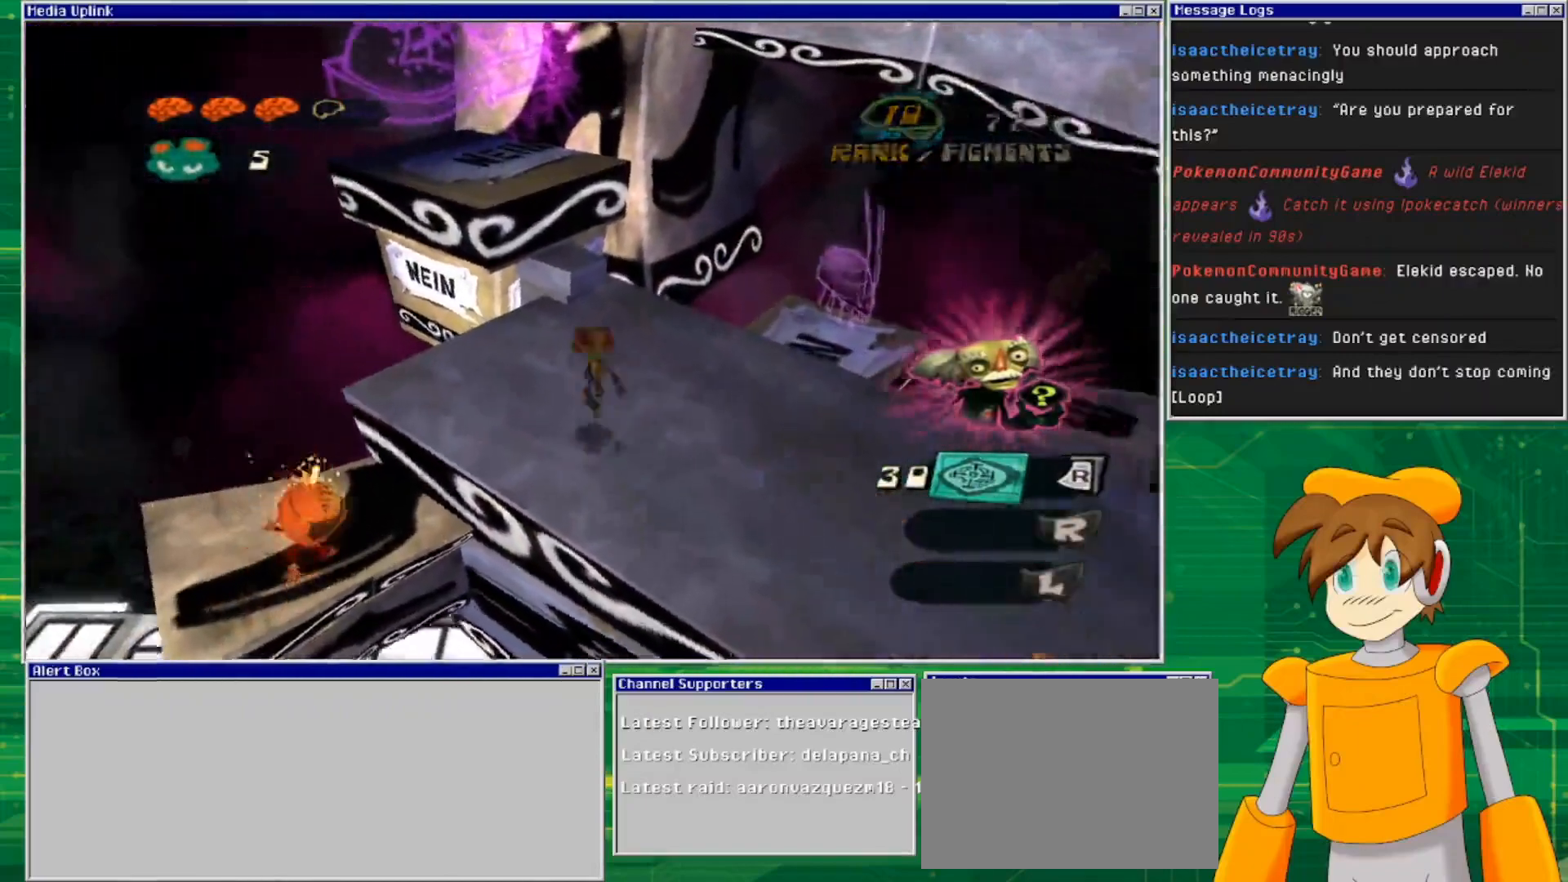
{"buttons": ["CROSS"], "left_stick": "up", "right_stick": "center", "events": [[200, "CROSS", "up"], [300, "CROSS", "down"], [333, "left_stick", "up"]]}
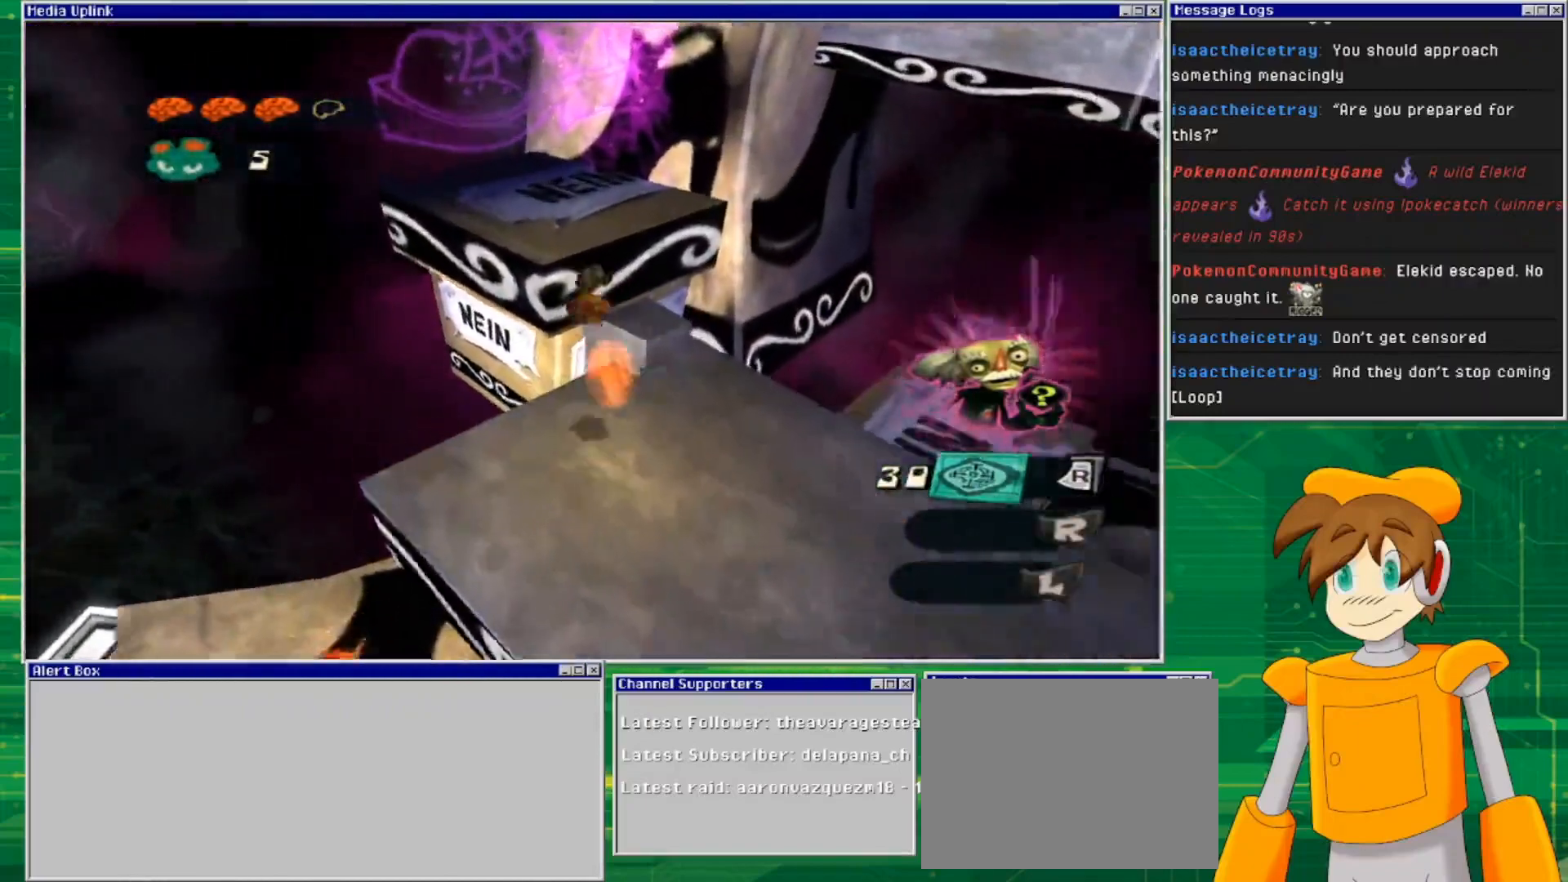
{"buttons": [], "left_stick": "up", "right_stick": "center", "events": [[300, "CROSS", "up"]]}
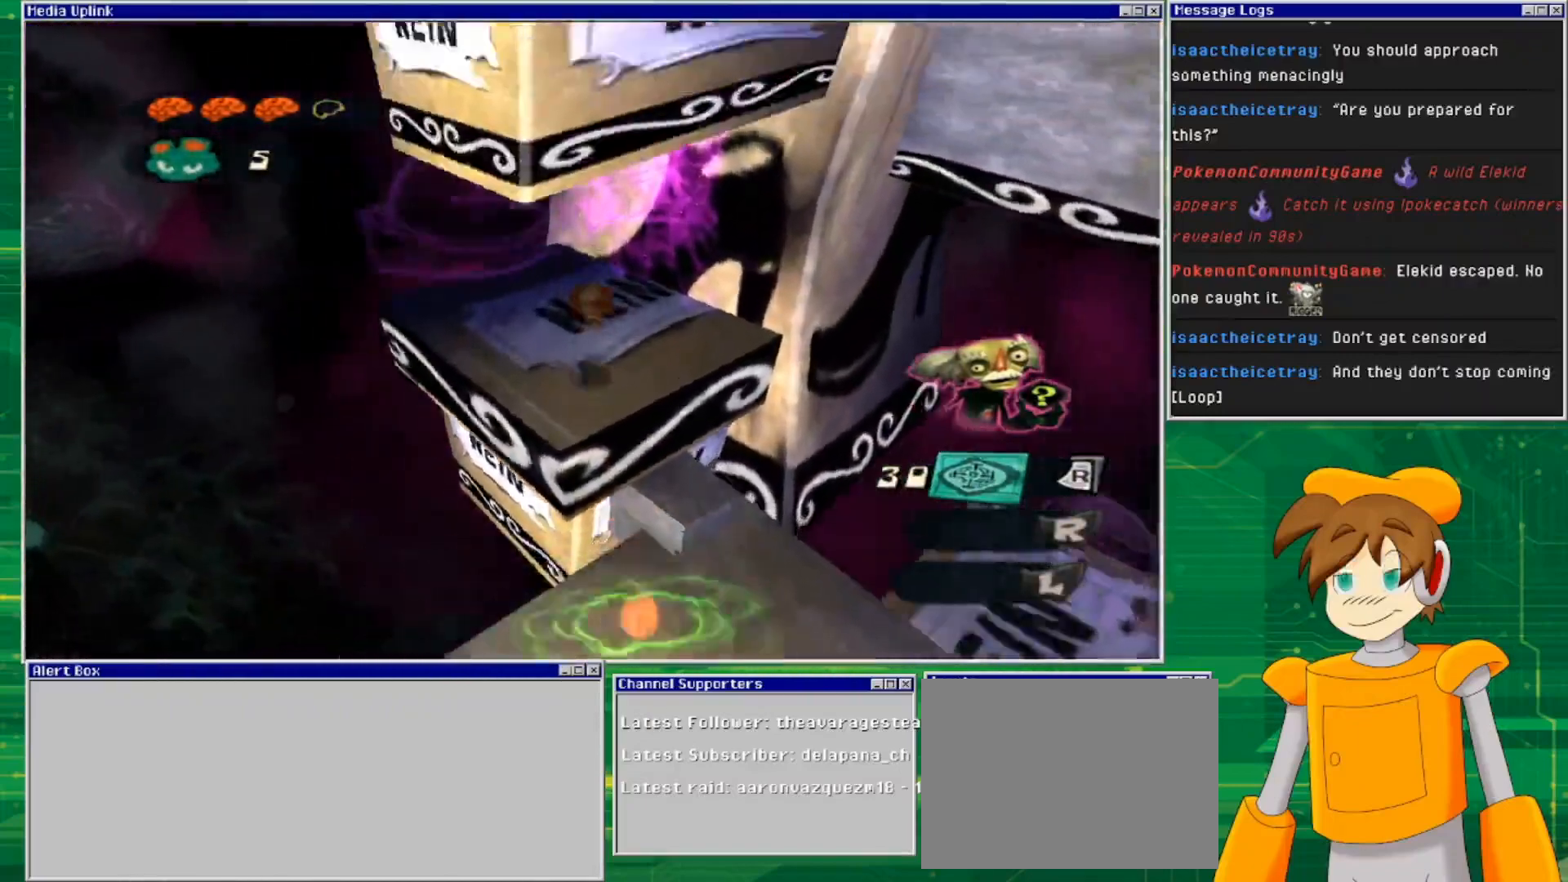
{"buttons": [], "left_stick": "center", "right_stick": "up-right", "events": [[67, "right_stick", "right"], [133, "left_stick", "up-left"], [267, "right_stick", "up-right"], [300, "left_stick", "center"]]}
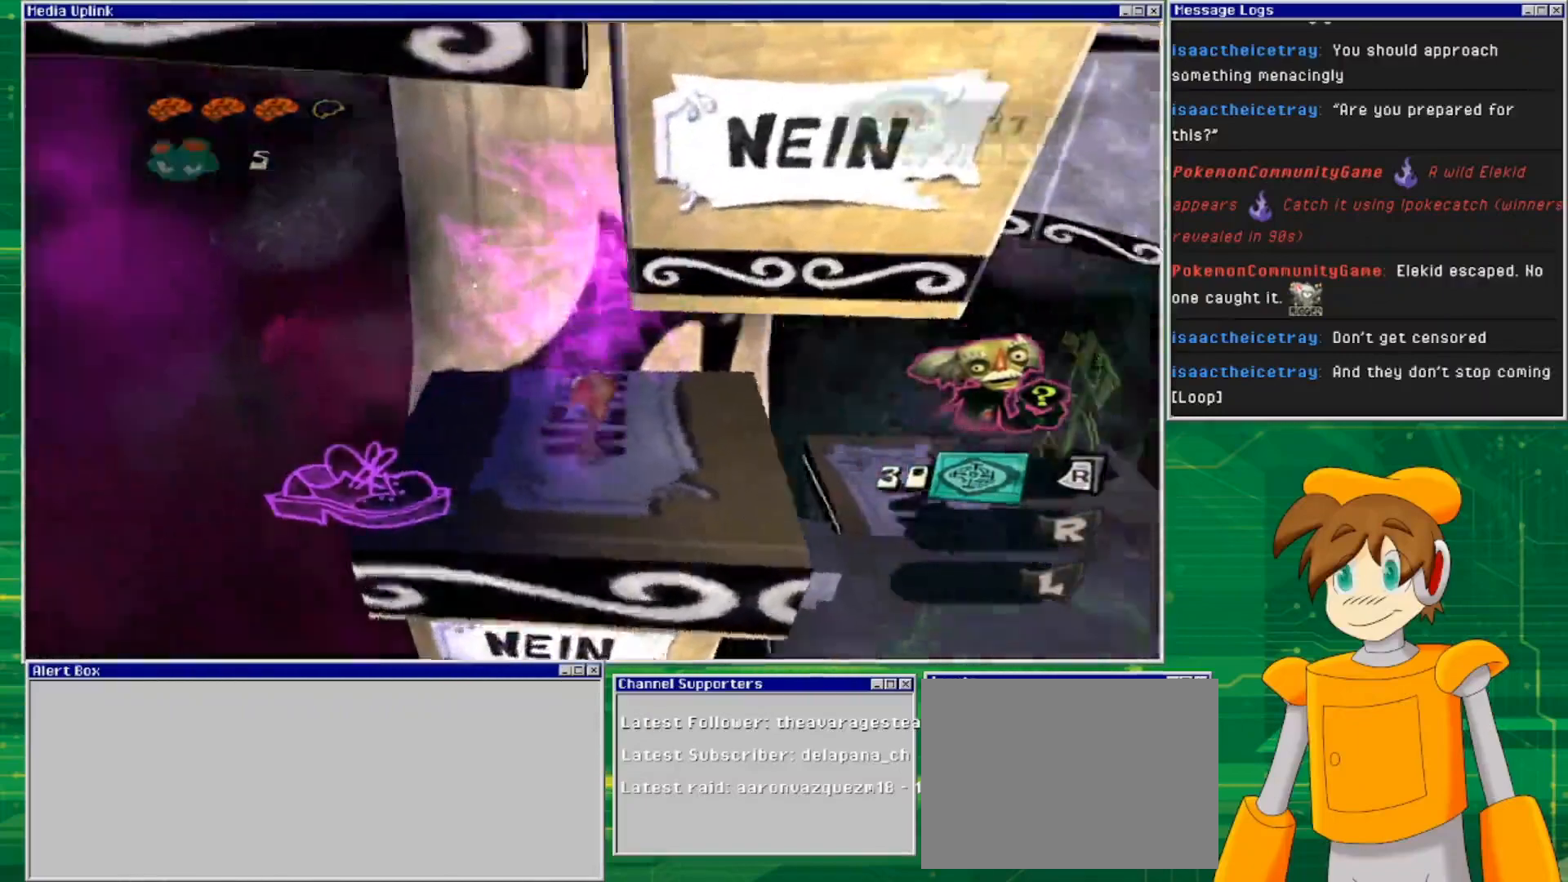
{"buttons": [], "left_stick": "center", "right_stick": "up-right", "events": [[33, "left_stick", "left"], [200, "right_stick", "center"], [300, "left_stick", "center"], [467, "right_stick", "up-right"]]}
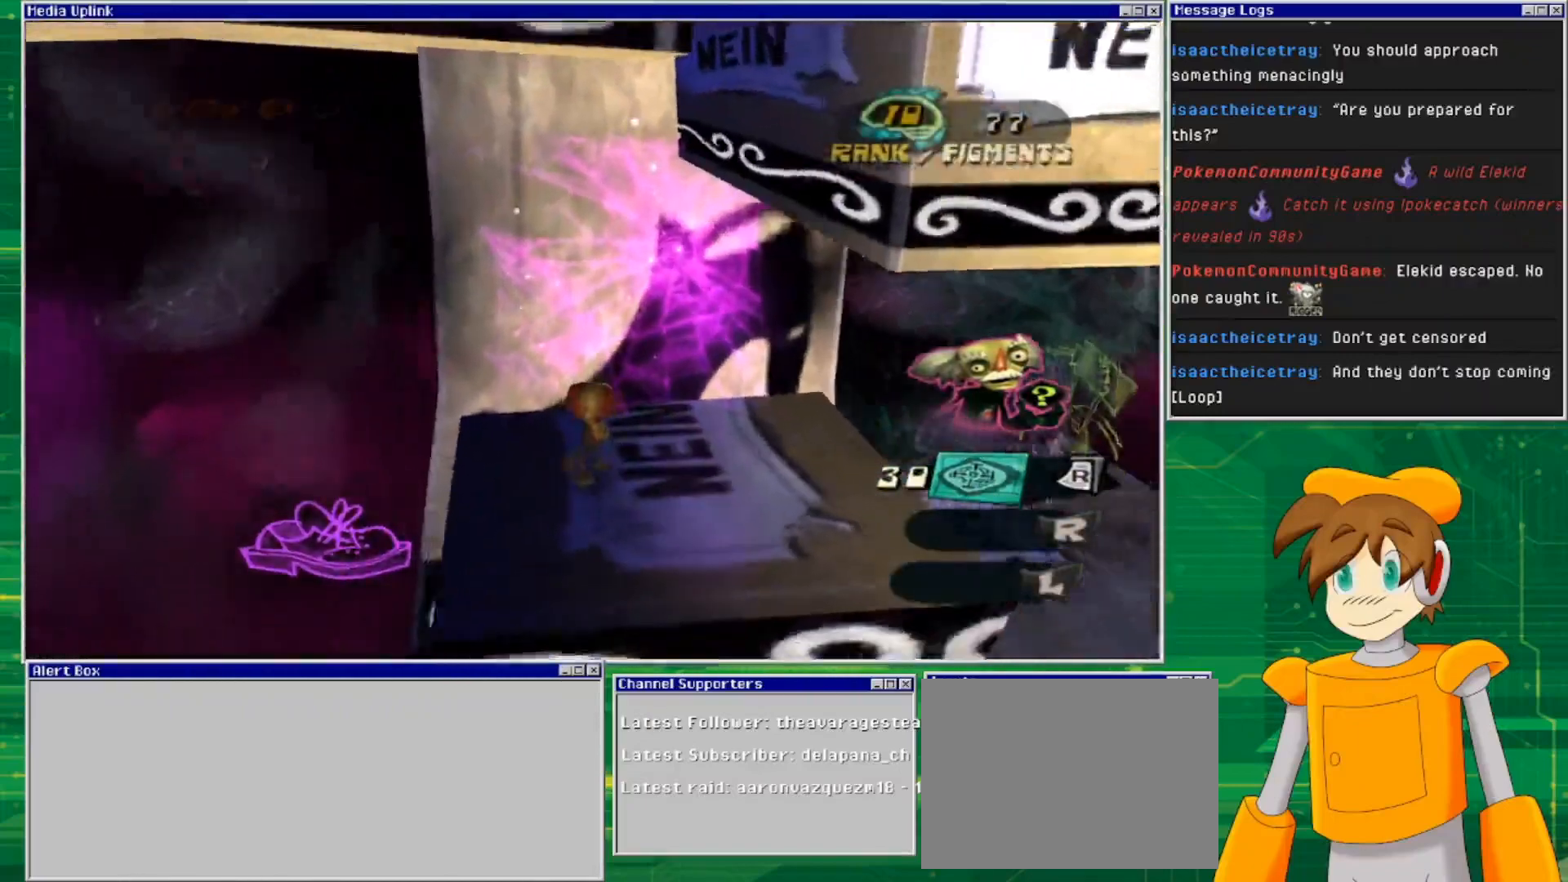
{"buttons": [], "left_stick": "down", "right_stick": "center", "events": [[67, "left_stick", "up"], [133, "right_stick", "center"], [267, "left_stick", "center"], [333, "left_stick", "down"]]}
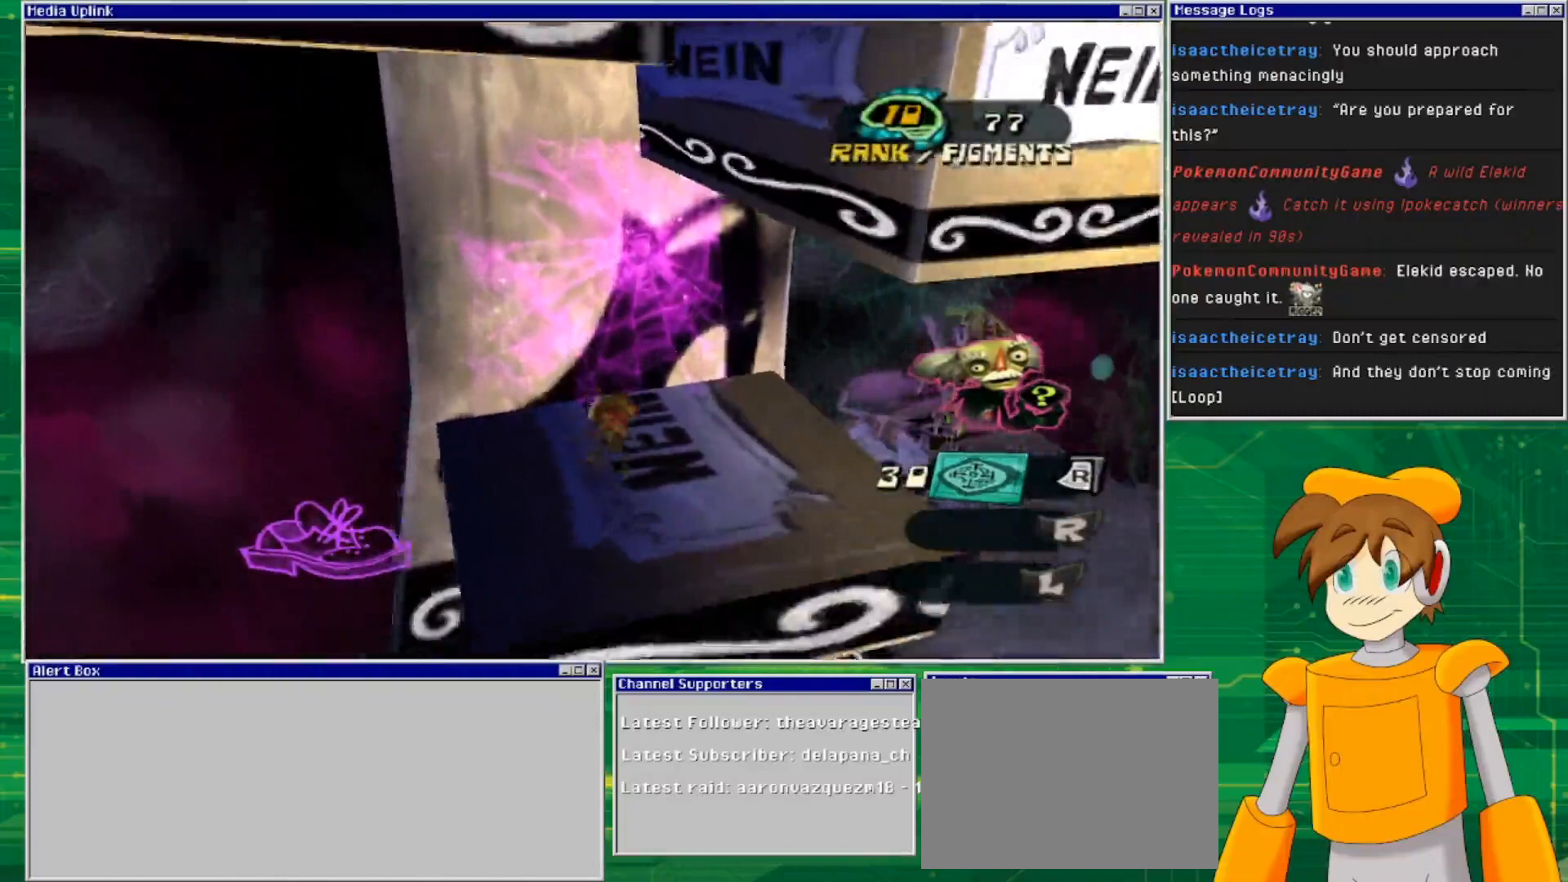
{"buttons": [], "left_stick": "up-right", "right_stick": "center", "events": [[67, "left_stick", "down-right"], [67, "right_stick", "right"], [267, "left_stick", "center"], [400, "right_stick", "center"], [500, "left_stick", "up-right"]]}
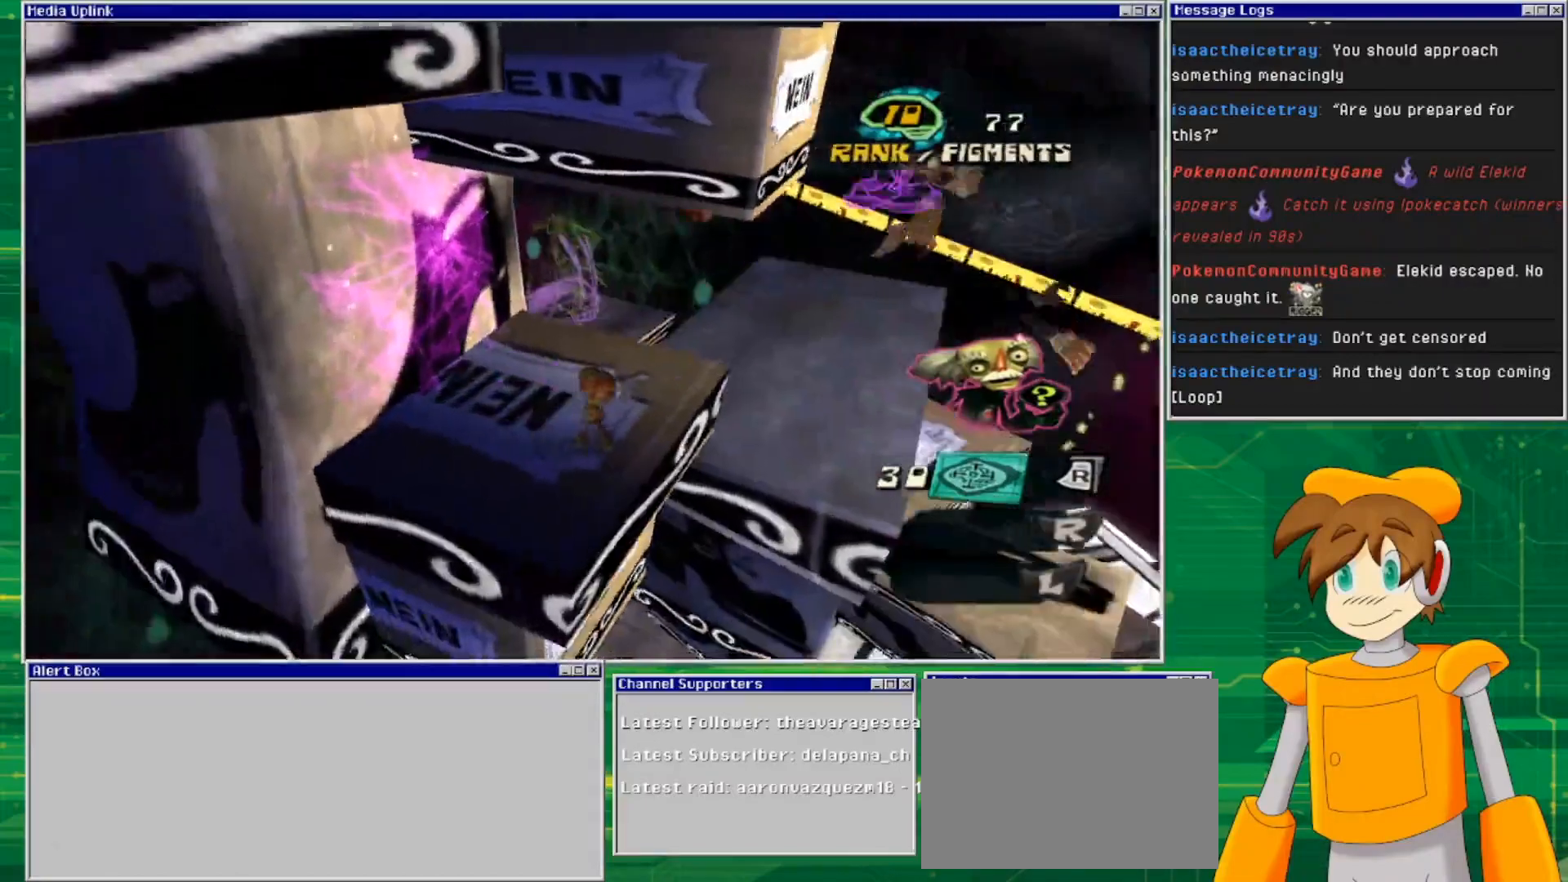
{"buttons": [], "left_stick": "up-right", "right_stick": "center", "events": []}
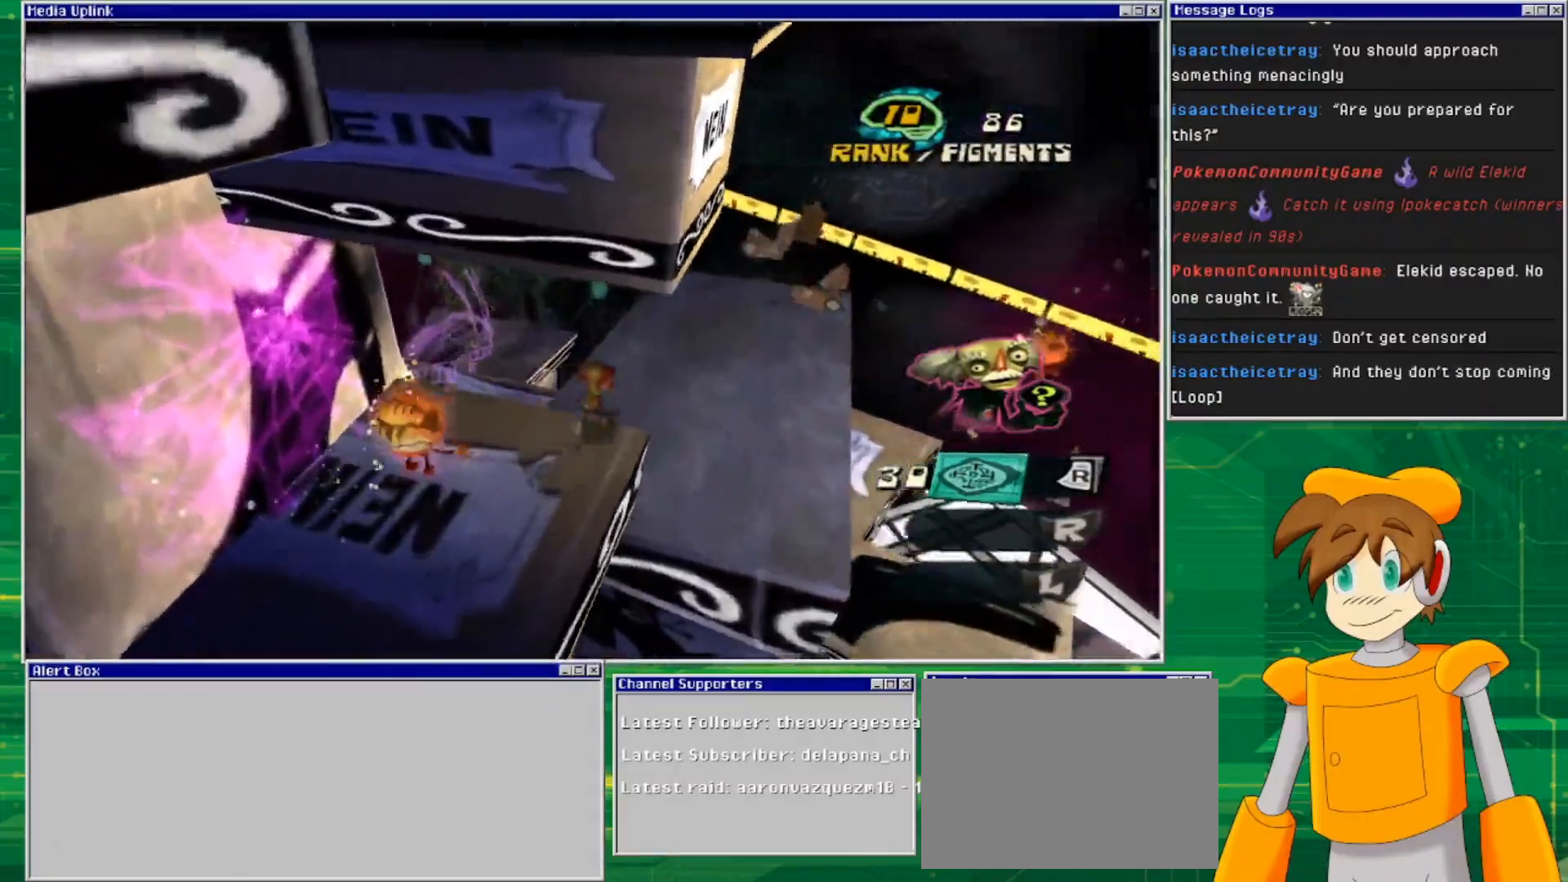
{"buttons": [], "left_stick": "up-right", "right_stick": "center", "events": []}
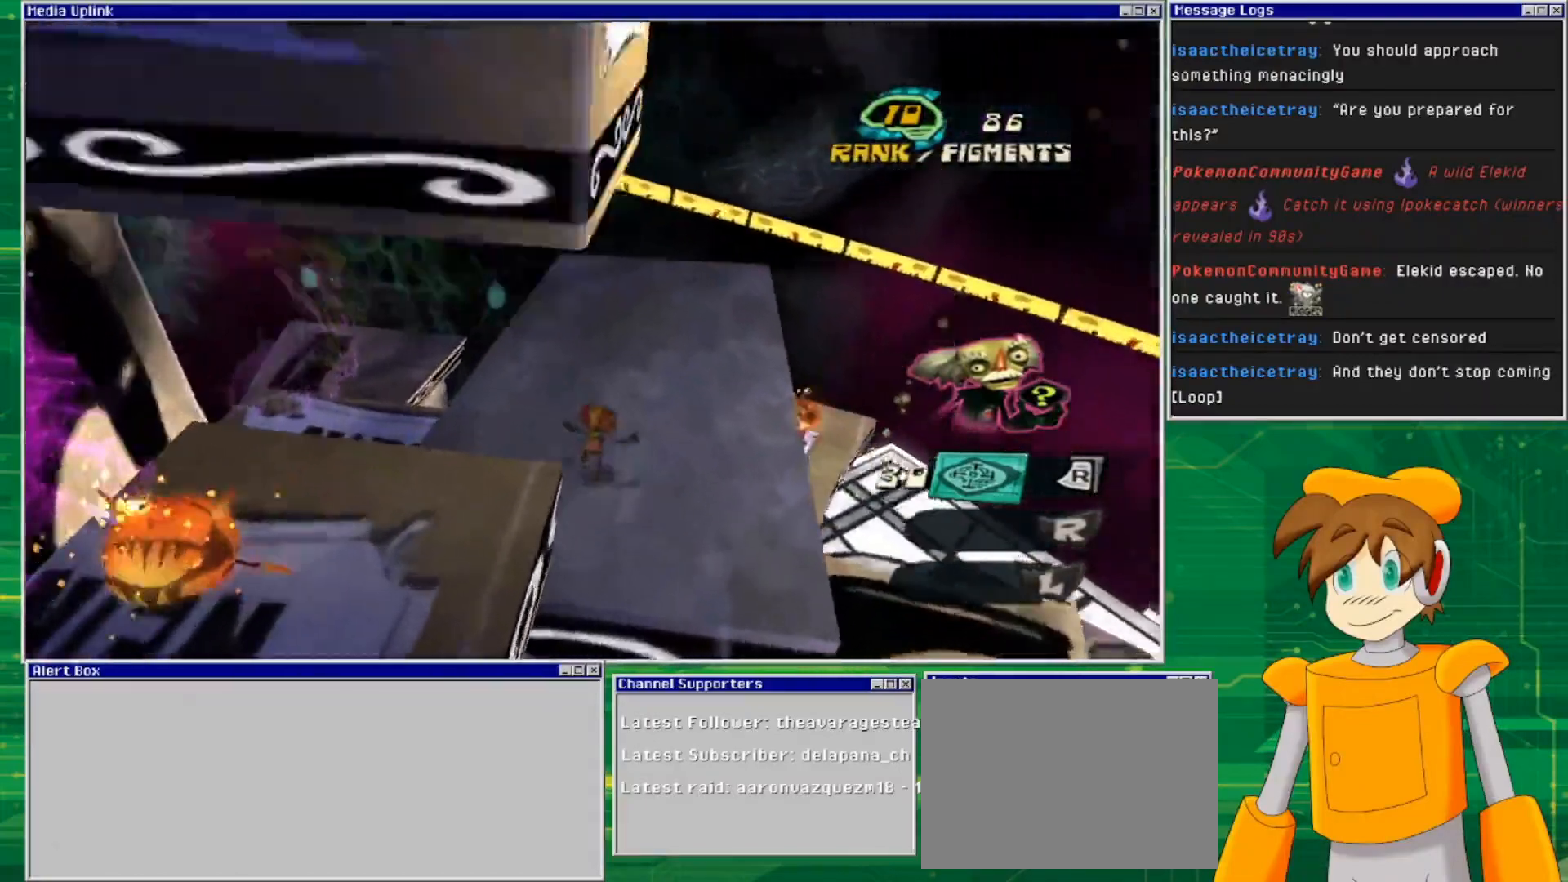
{"buttons": [], "left_stick": "up-right", "right_stick": "left", "events": [[33, "right_stick", "left"]]}
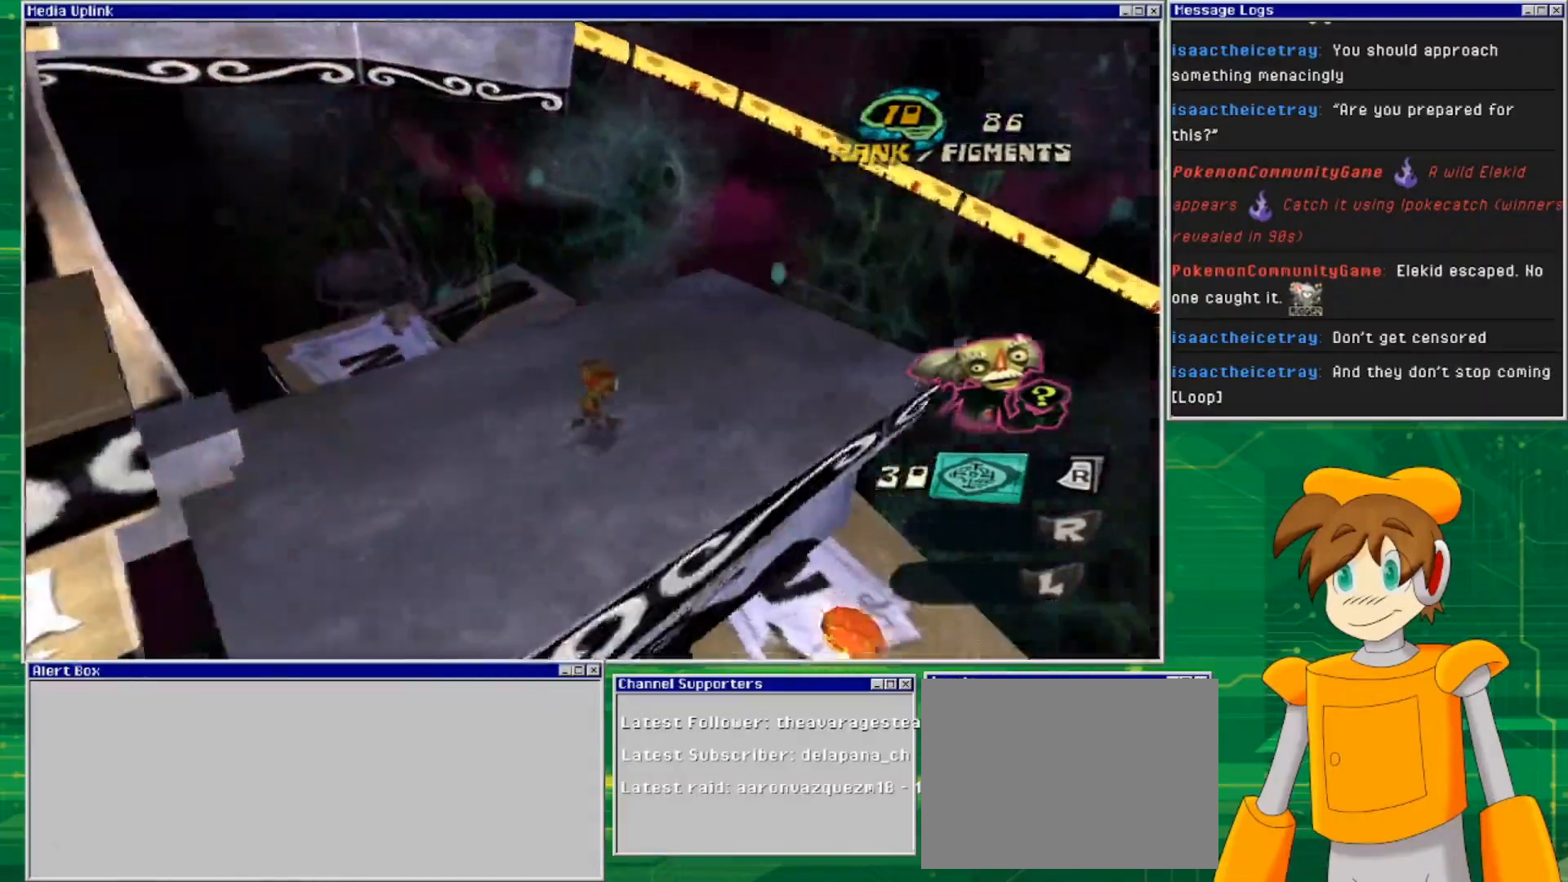
{"buttons": [], "left_stick": "up", "right_stick": "center", "events": [[133, "left_stick", "up"], [333, "right_stick", "center"]]}
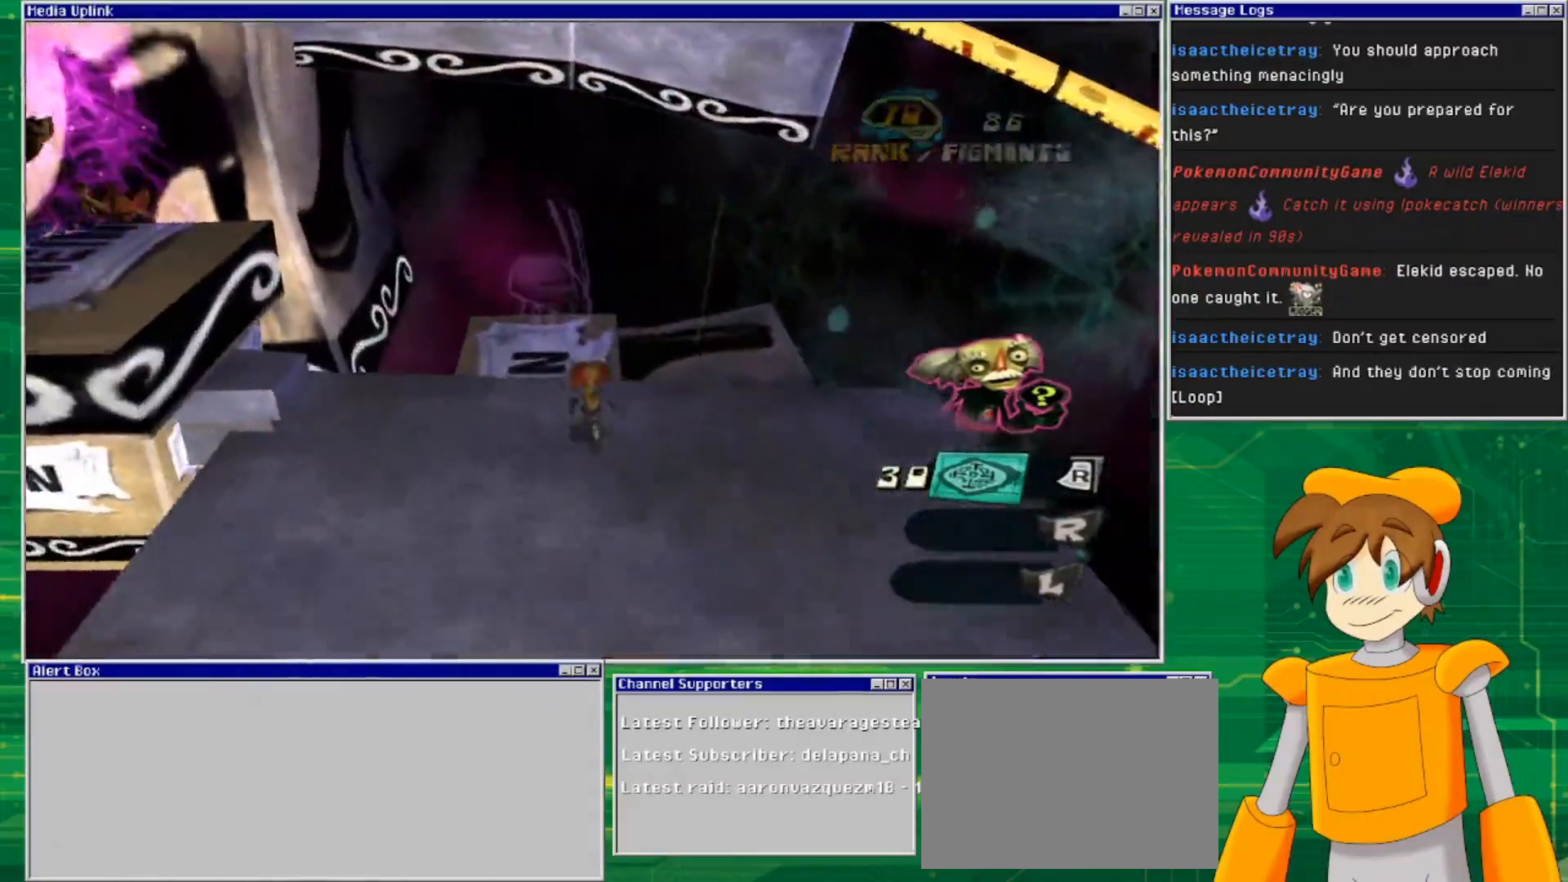
{"buttons": [], "left_stick": "up", "right_stick": "center", "events": []}
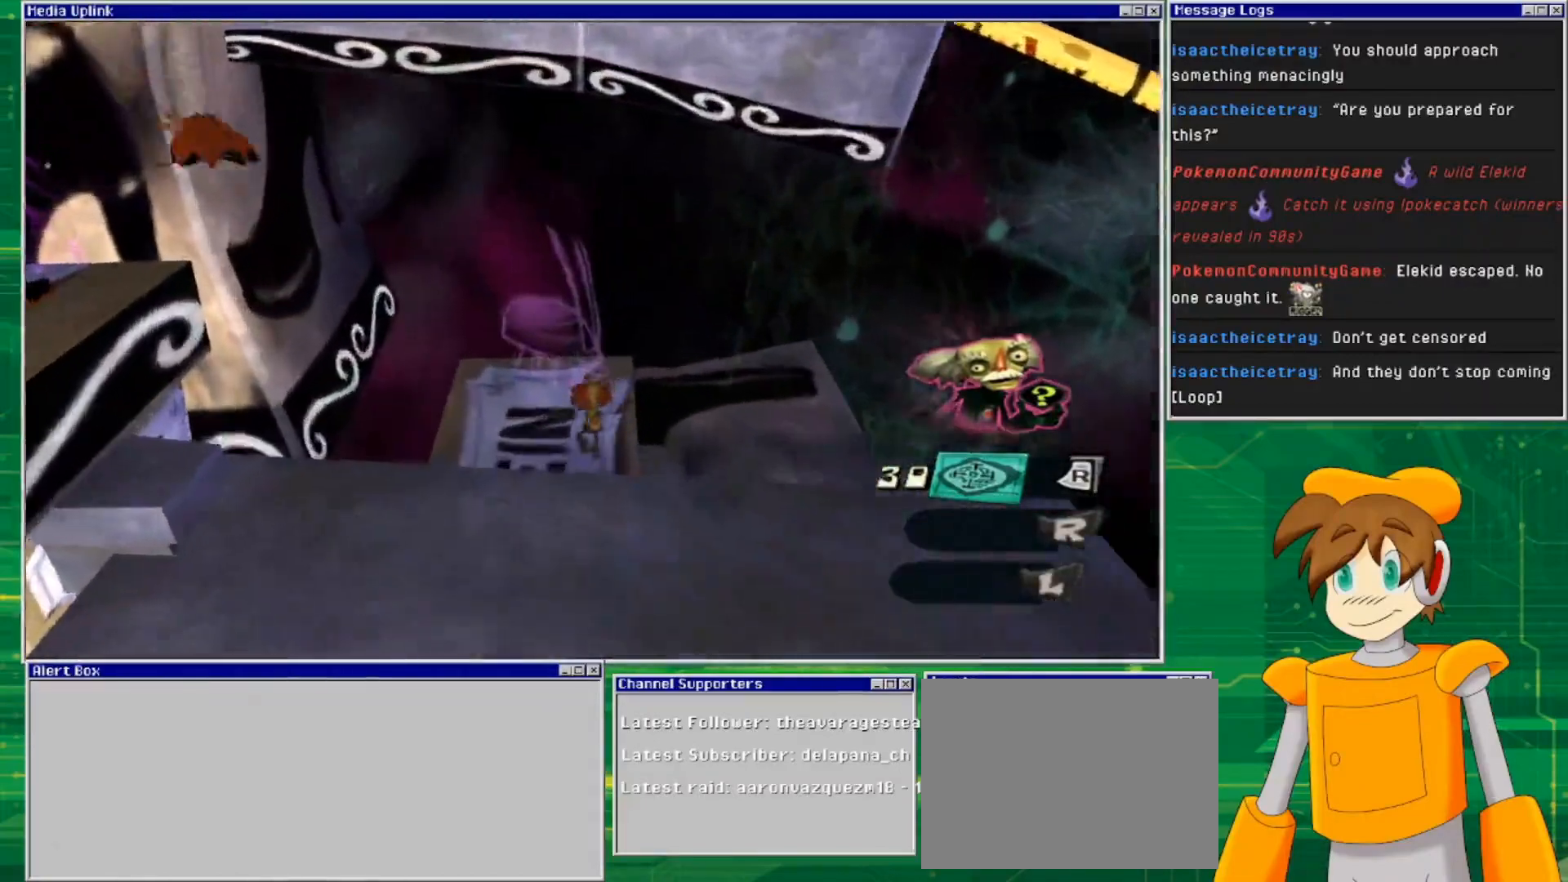
{"buttons": [], "left_stick": "up", "right_stick": "right", "events": [[267, "right_stick", "right"]]}
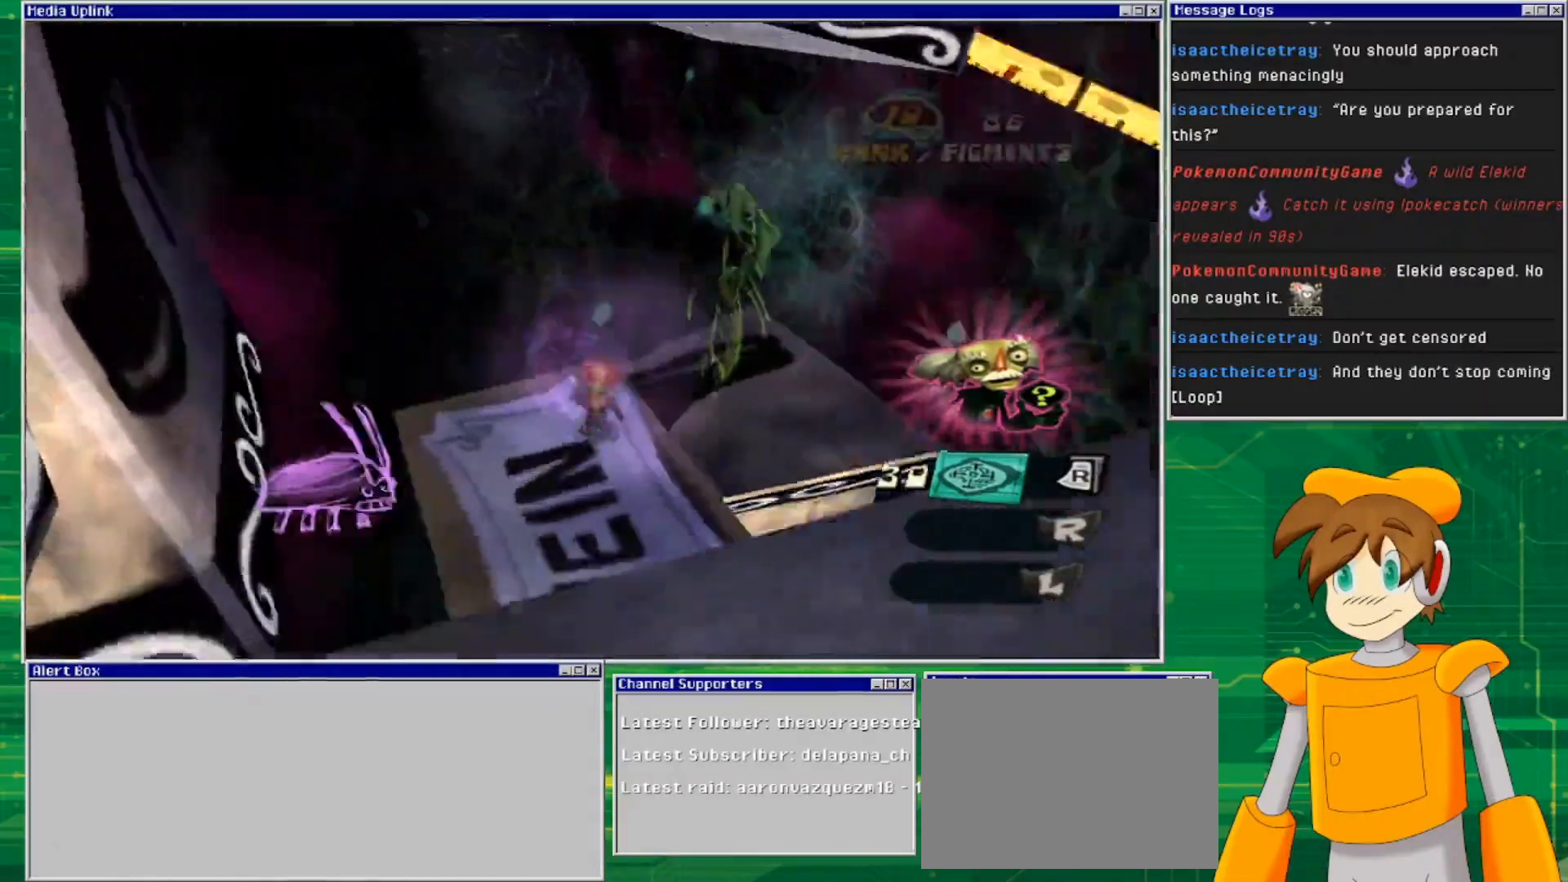
{"buttons": [], "left_stick": "up", "right_stick": "right", "events": []}
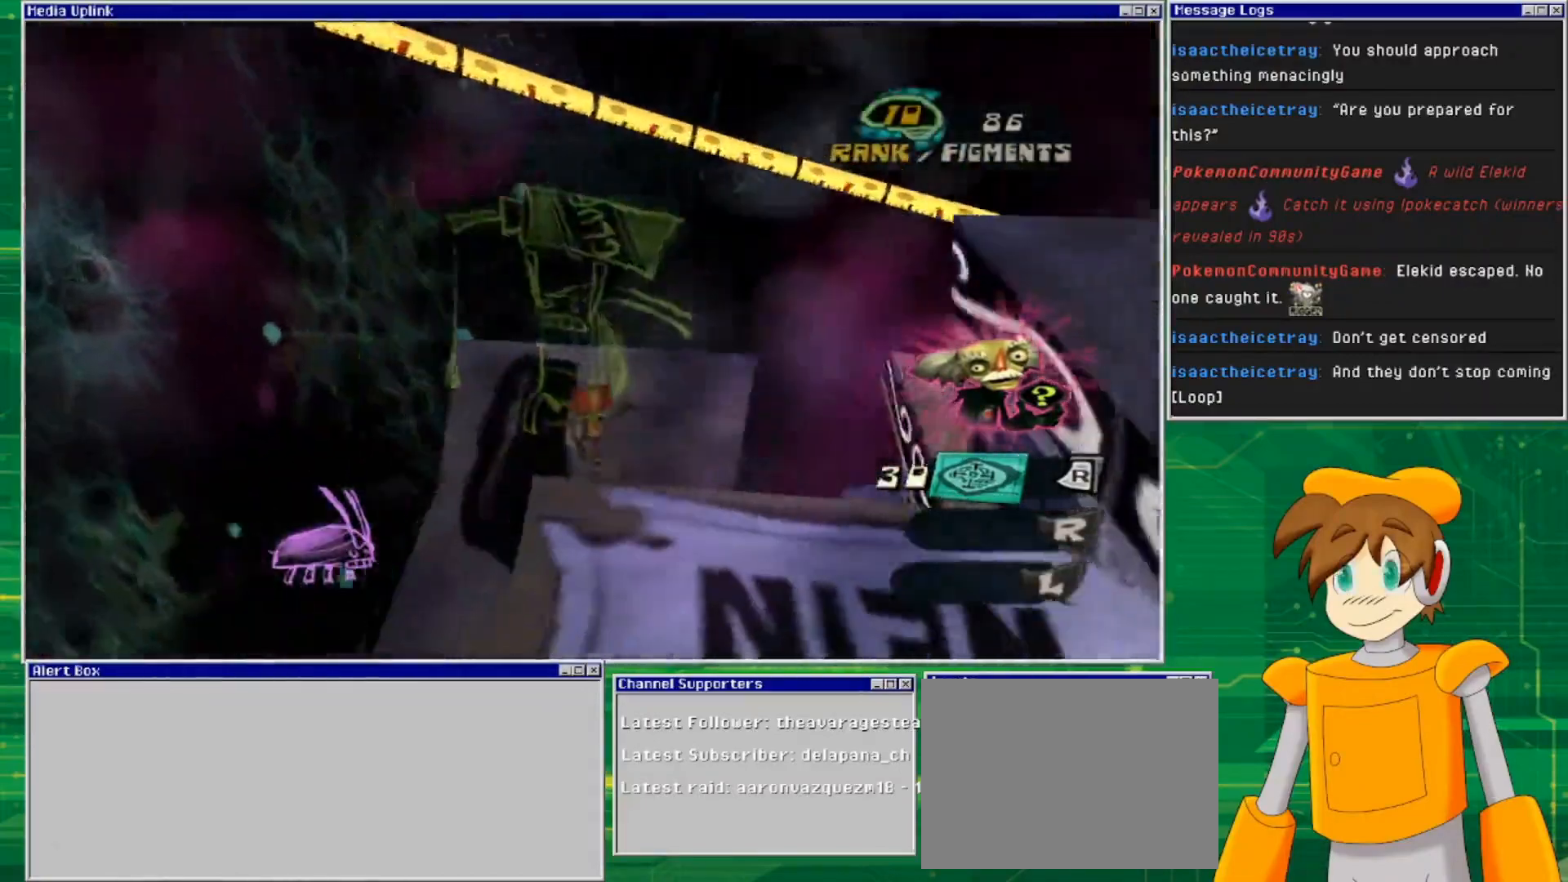
{"buttons": [], "left_stick": "center", "right_stick": "right", "events": [[300, "left_stick", "center"]]}
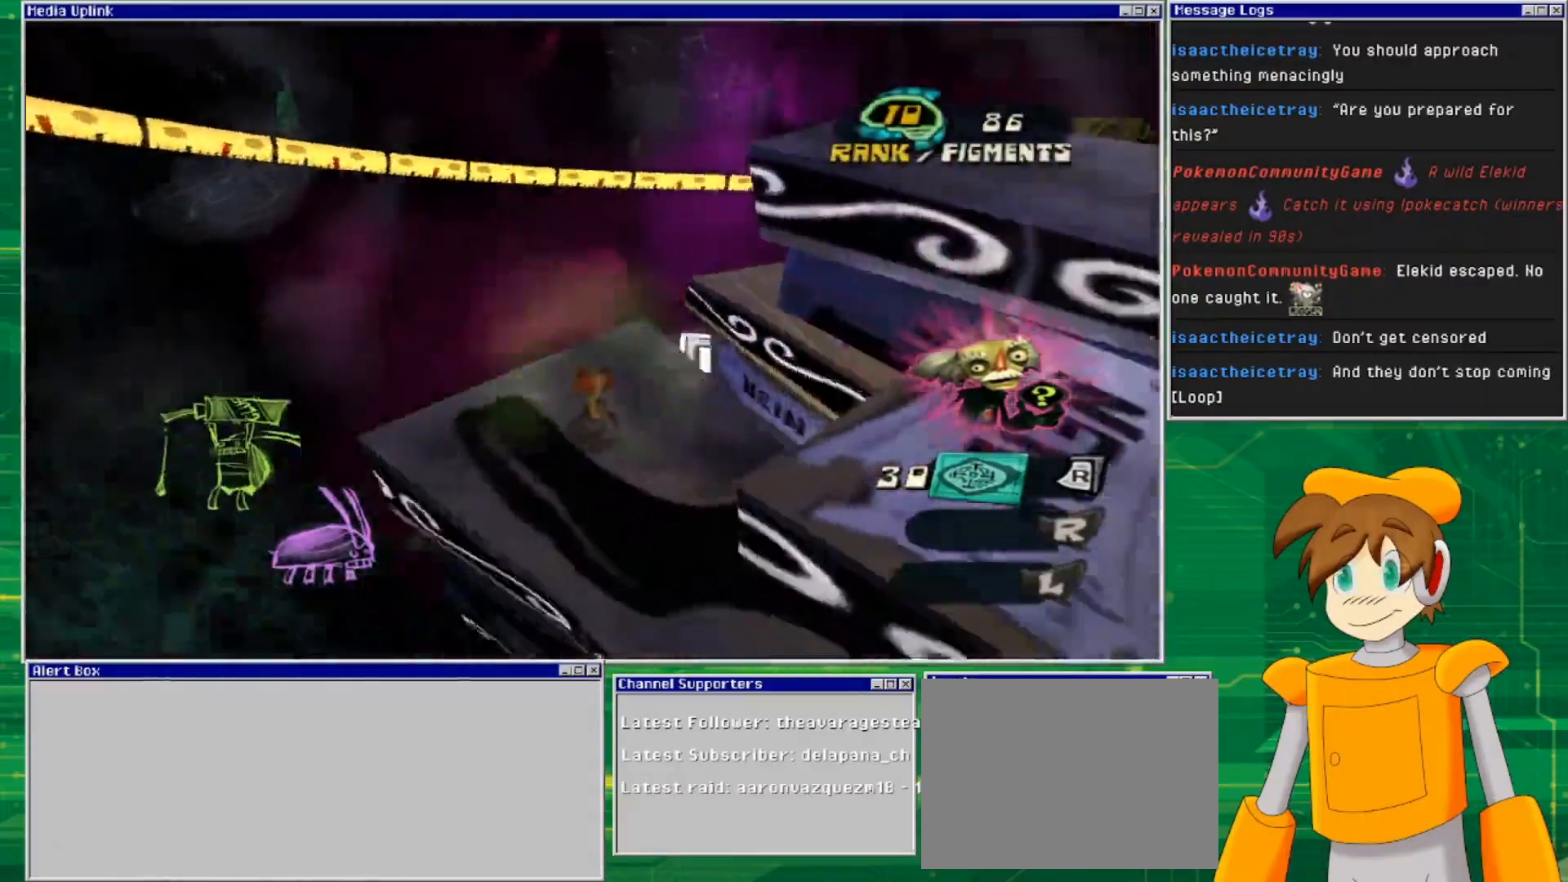
{"buttons": ["CROSS"], "left_stick": "right", "right_stick": "center", "events": [[333, "right_stick", "center"], [400, "left_stick", "right"], [433, "CROSS", "down"]]}
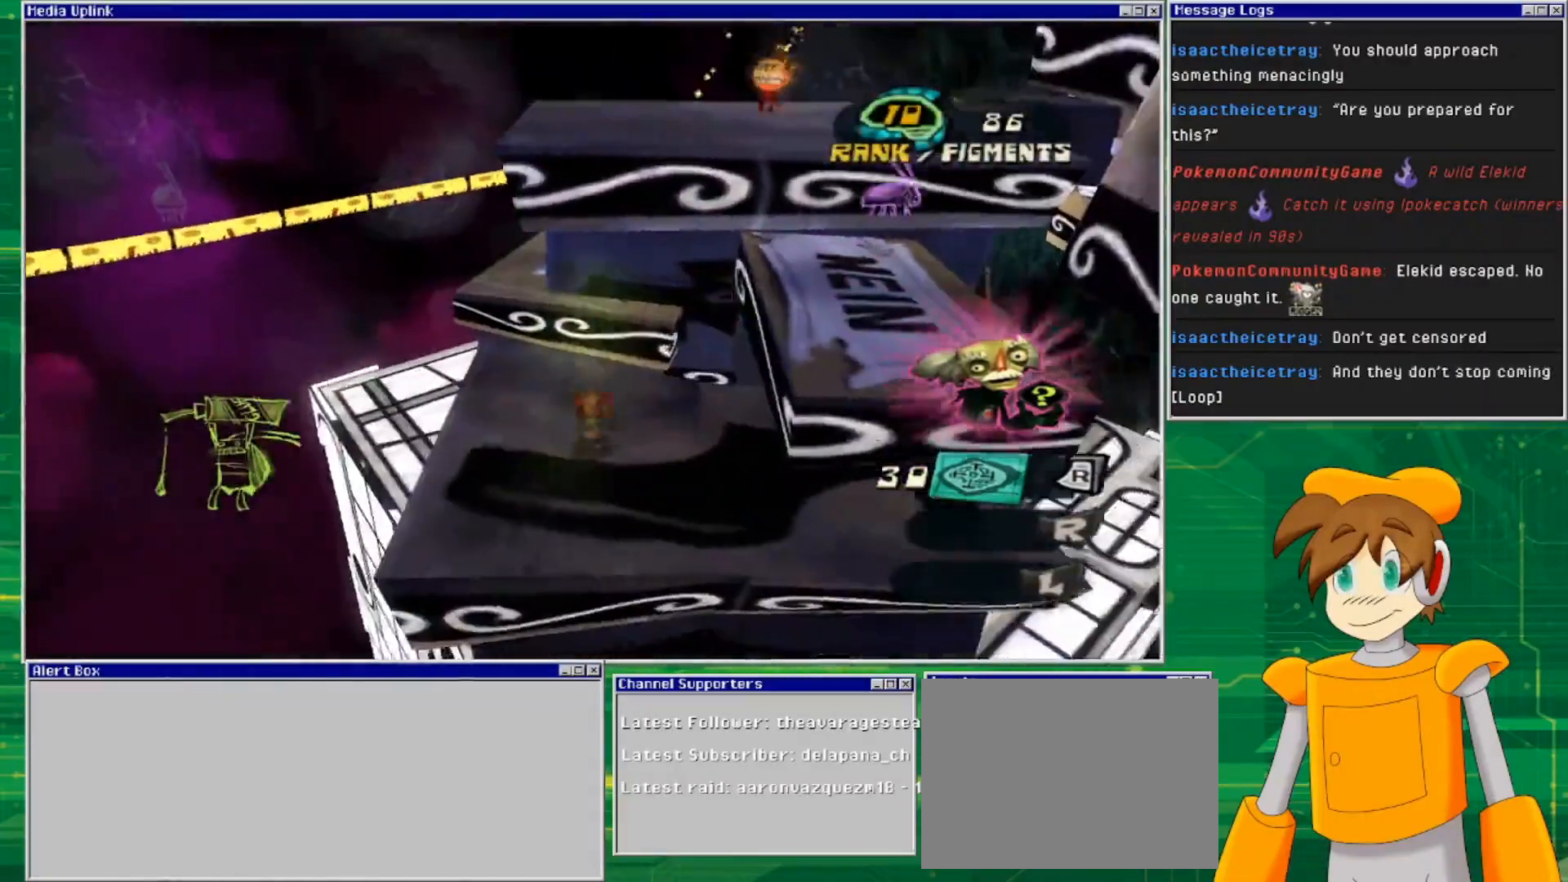
{"buttons": ["L2"], "left_stick": "center", "right_stick": "center", "events": [[133, "left_stick", "up-right"], [233, "CROSS", "up"], [400, "L2", "down"], [467, "left_stick", "center"]]}
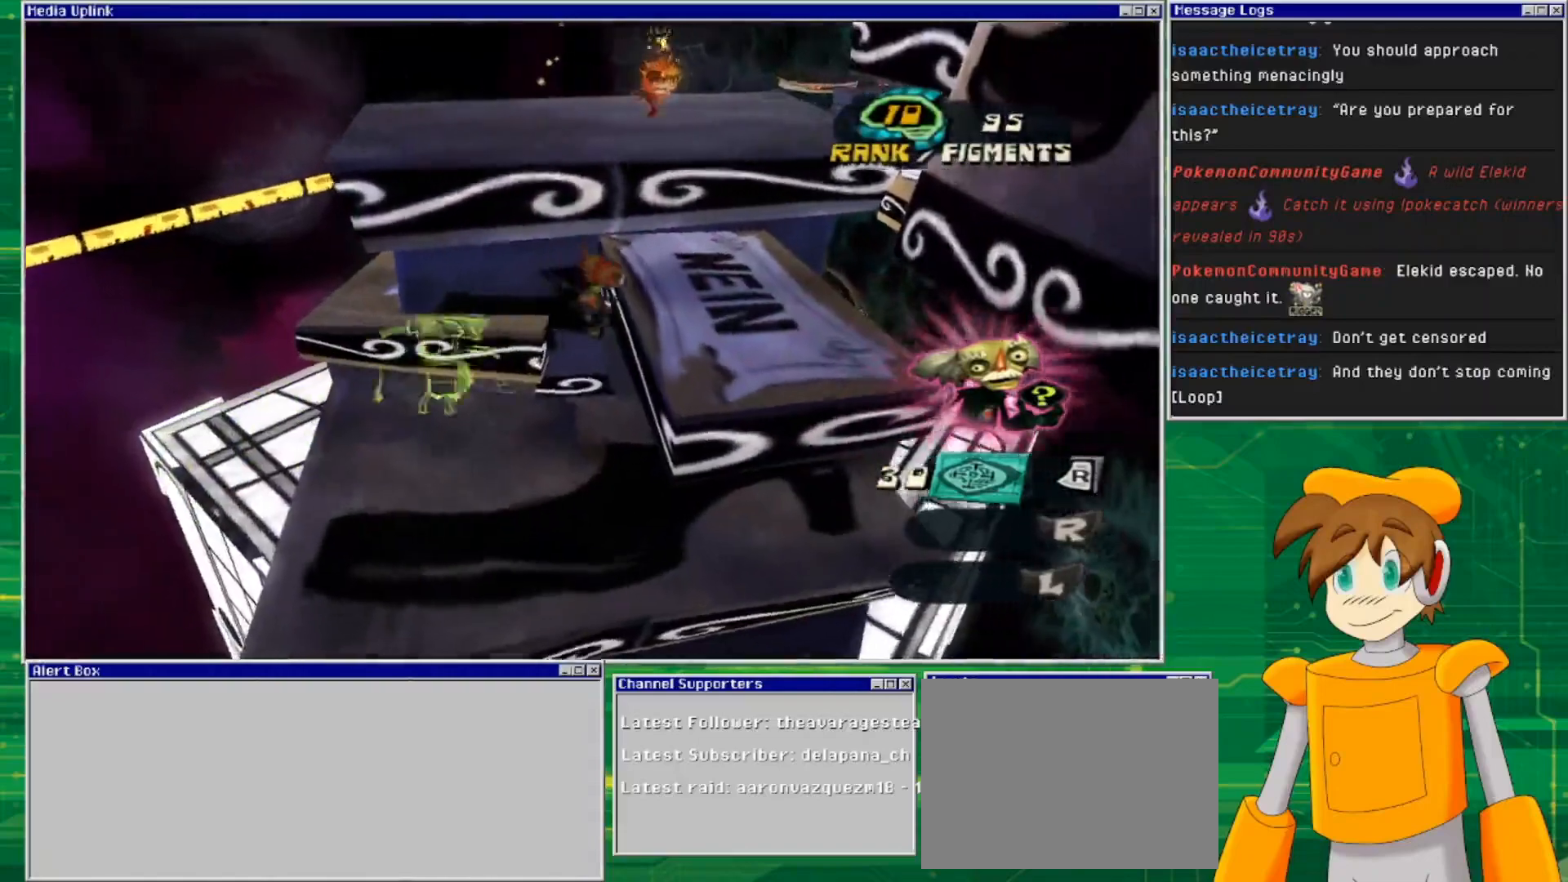
{"buttons": ["L2"], "left_stick": "center", "right_stick": "center", "events": [[33, "R2", "down"], [167, "R2", "up"]]}
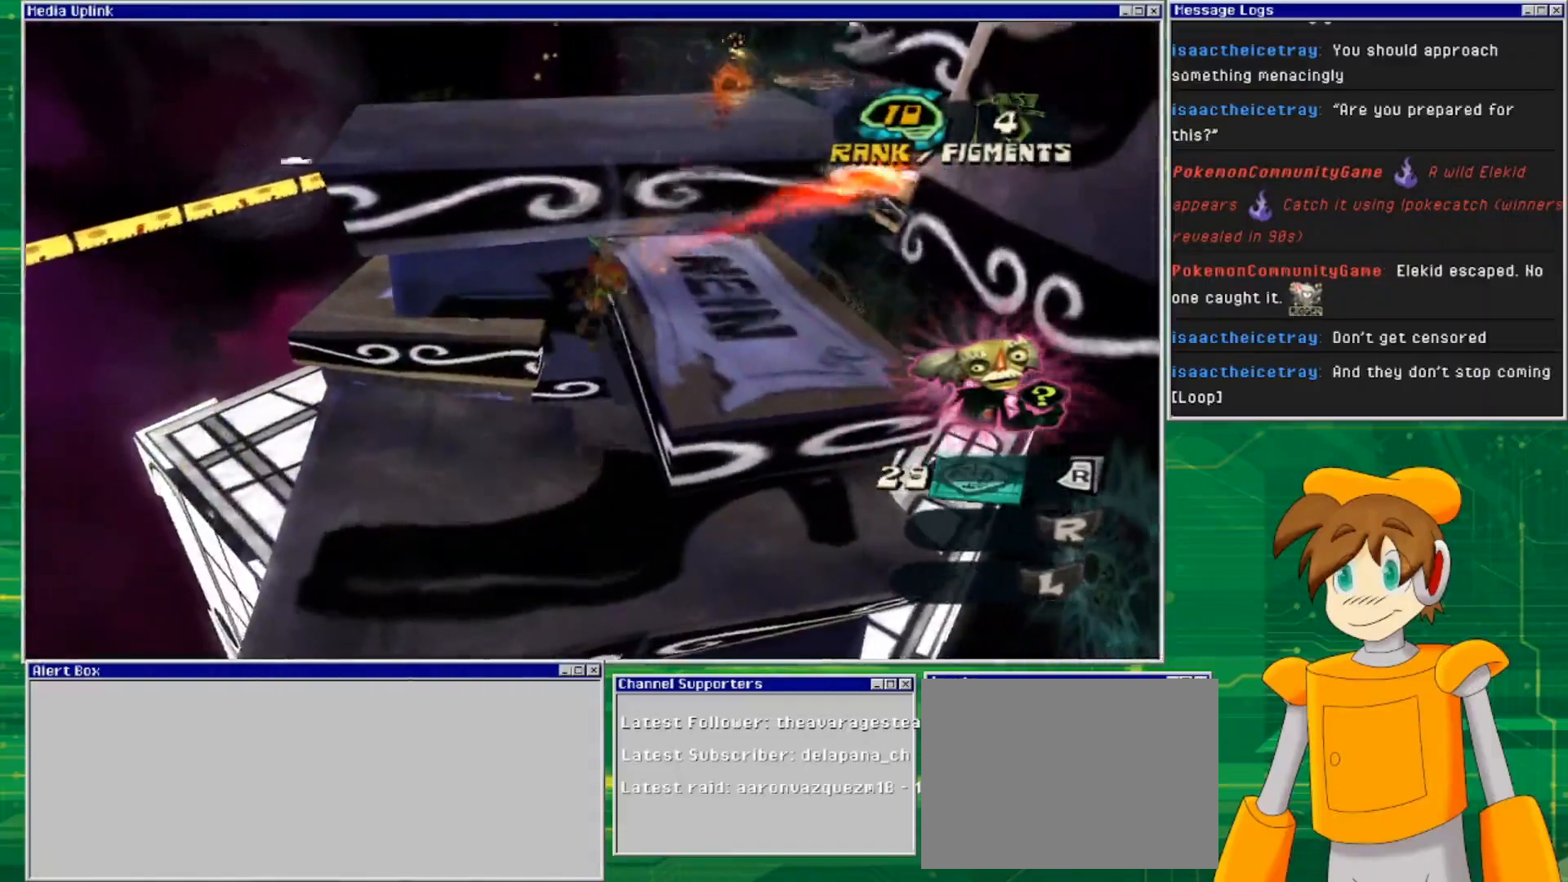
{"buttons": [], "left_stick": "left", "right_stick": "center", "events": [[67, "L2", "up"], [100, "left_stick", "down-left"], [433, "left_stick", "left"]]}
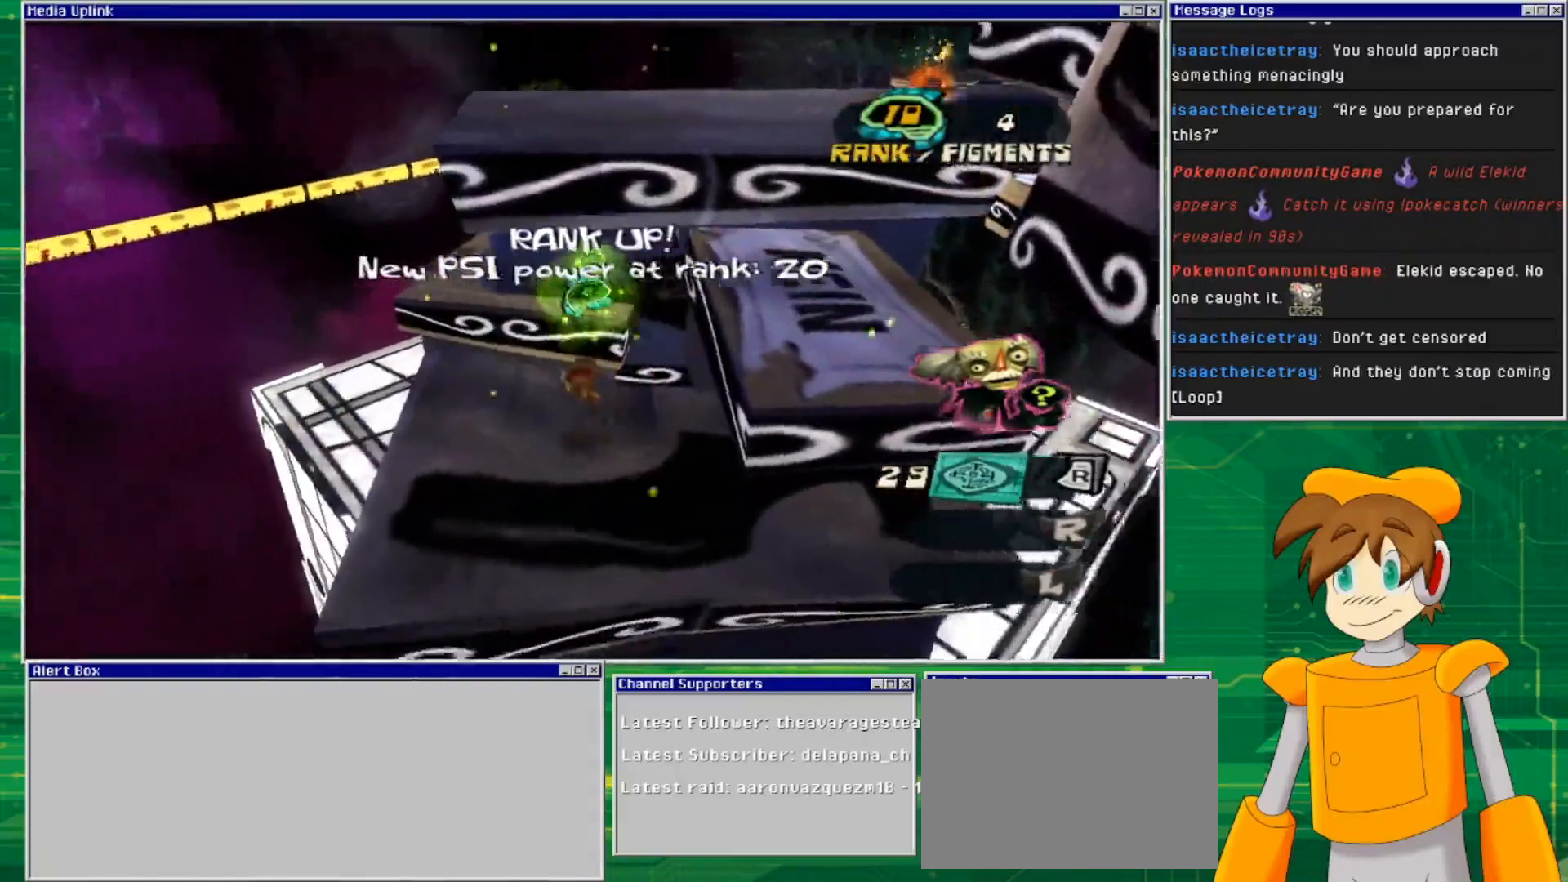
{"buttons": ["L2"], "left_stick": "center", "right_stick": "center", "events": [[67, "right_stick", "right"], [133, "left_stick", "center"], [467, "right_stick", "center"], [500, "L2", "down"]]}
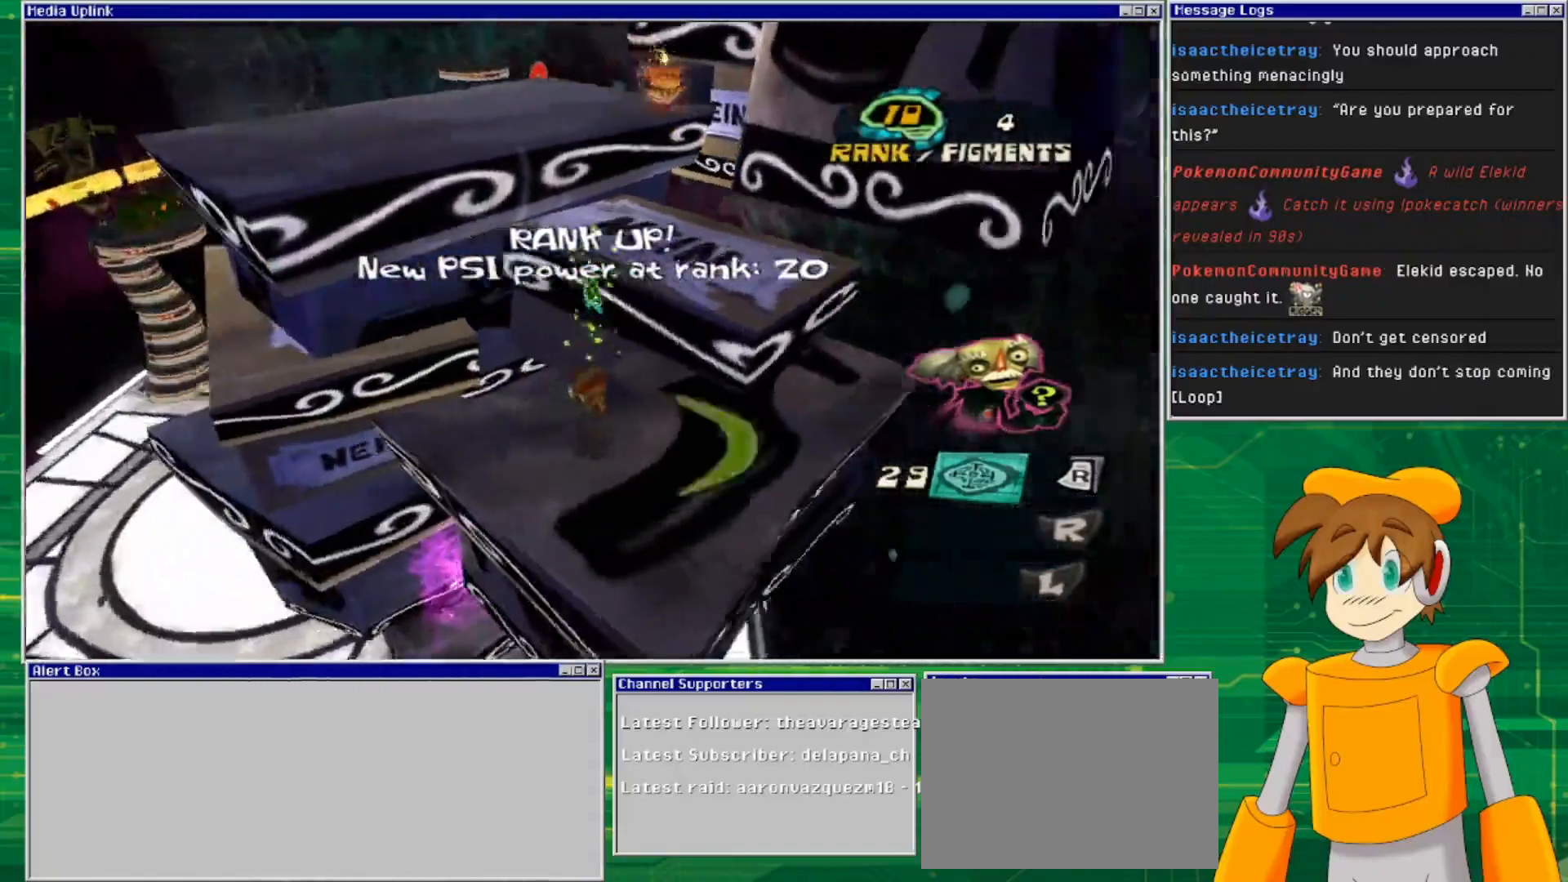
{"buttons": ["L2", "R2"], "left_stick": "center", "right_stick": "center", "events": [[467, "R2", "down"]]}
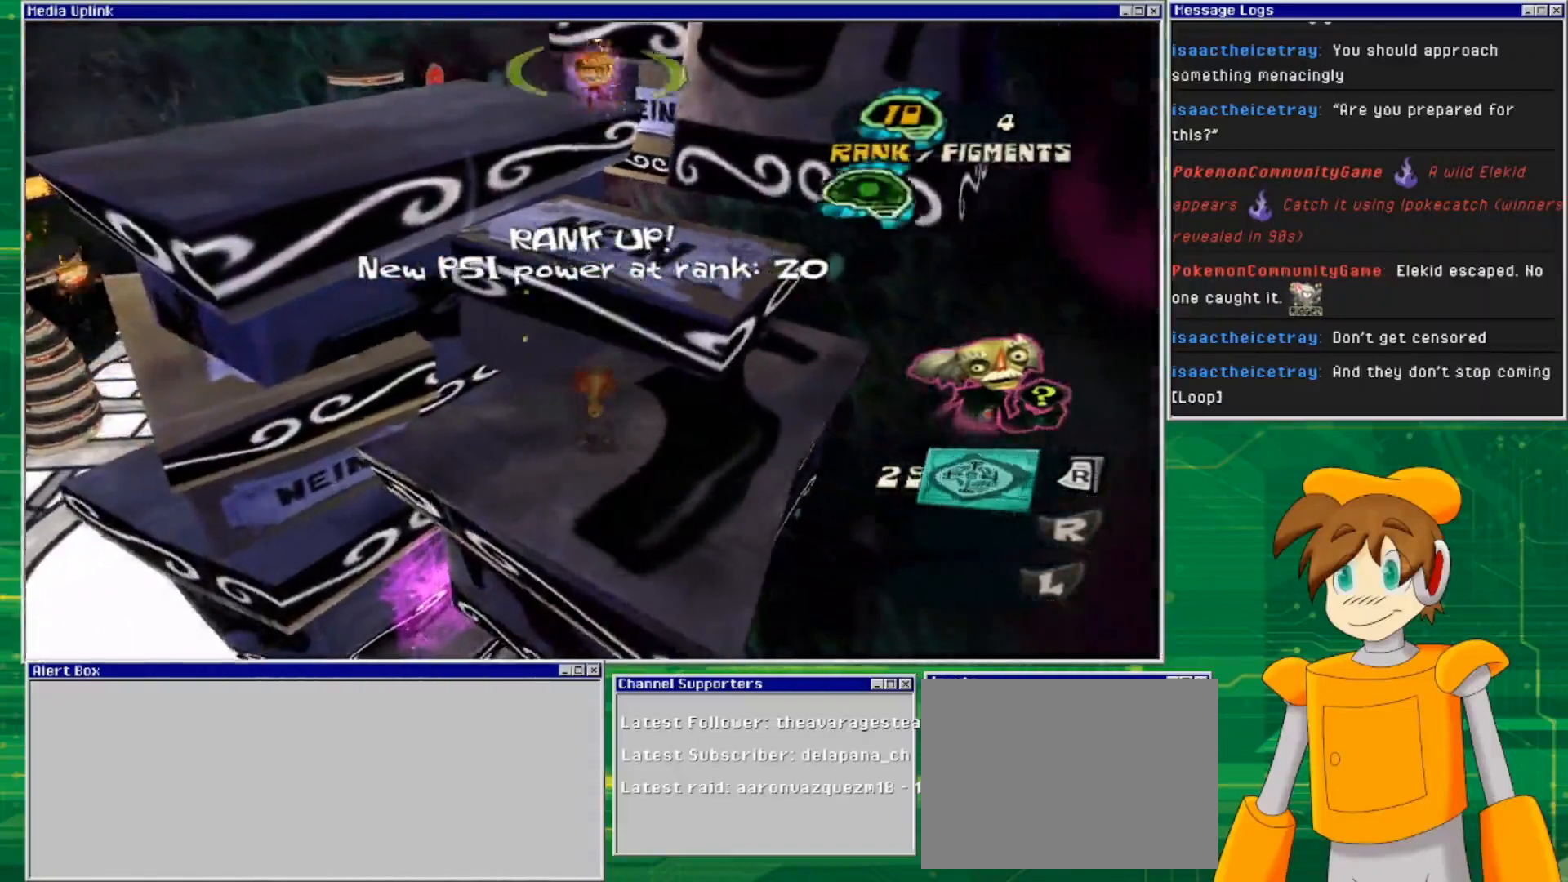
{"buttons": ["L2"], "left_stick": "center", "right_stick": "center", "events": [[133, "R2", "up"]]}
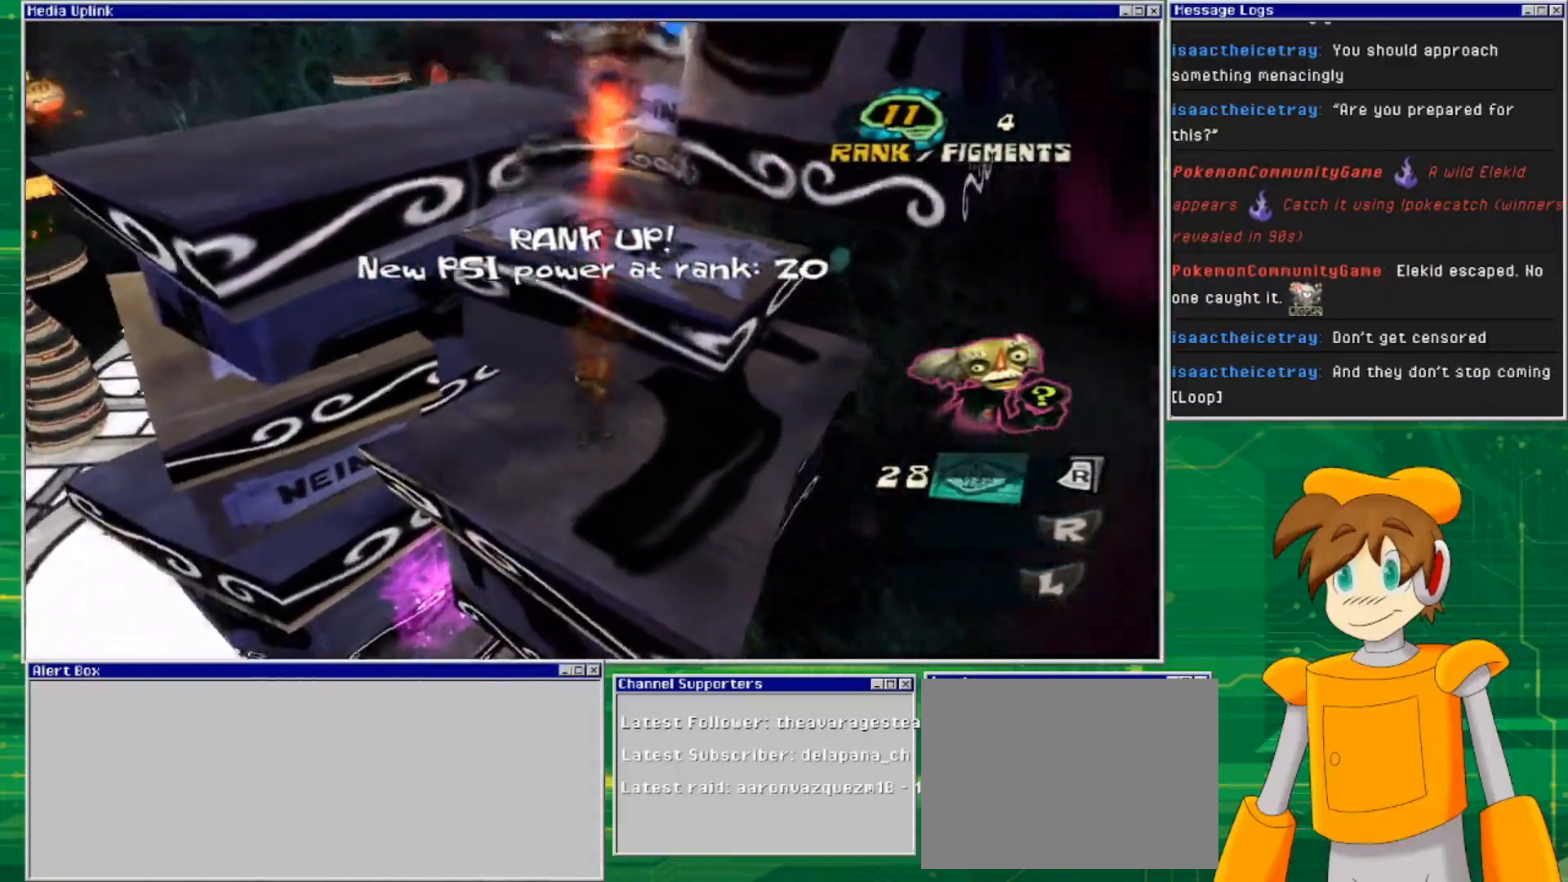
{"buttons": ["CROSS"], "left_stick": "up", "right_stick": "center", "events": [[200, "L2", "up"], [433, "left_stick", "up"], [500, "CROSS", "down"]]}
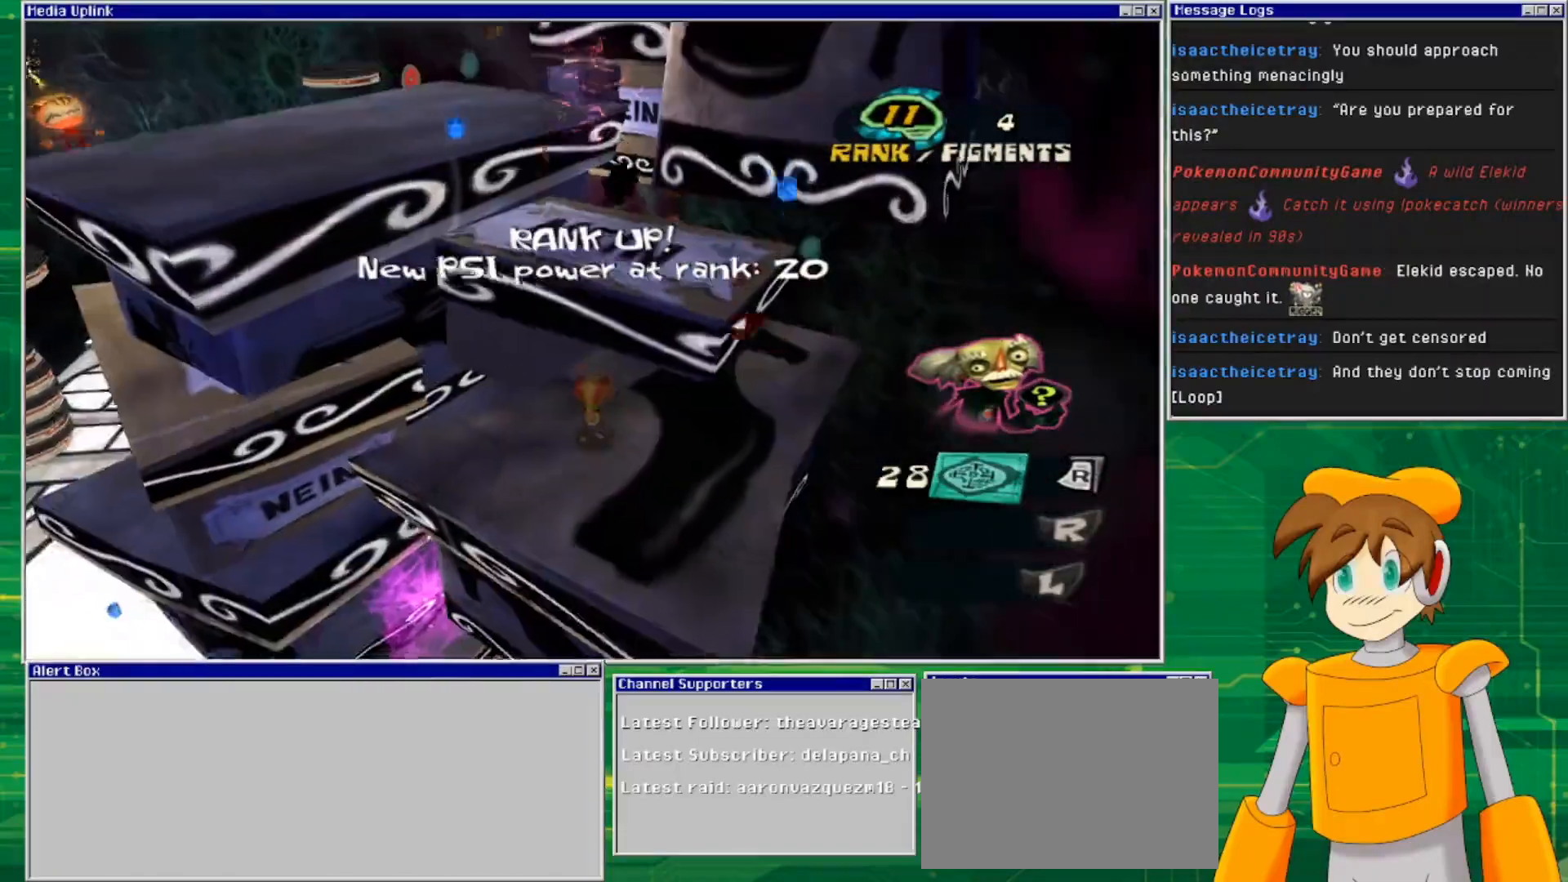
{"buttons": [], "left_stick": "up", "right_stick": "center", "events": [[300, "CROSS", "up"]]}